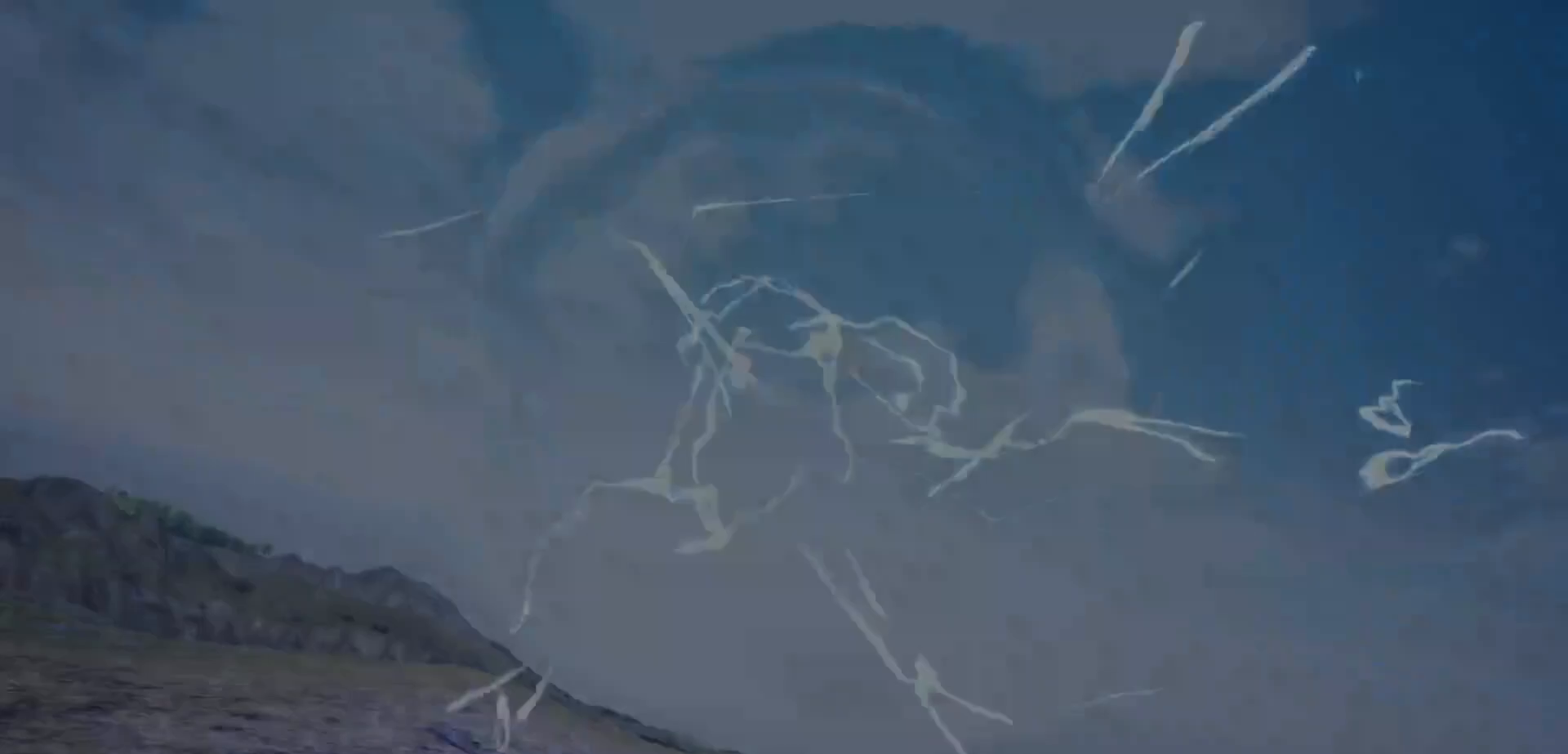
Gameplay with a controller (Xbox layout); each line is a JSON object with the inputs held at the frame after it. "events" lists button and stick changes between this image and that frame as [ms after this image, input, new state], when the widget could be followed in between.
{"buttons": [], "left_stick": "center", "right_stick": "center", "events": [[100, "START", "up"]]}
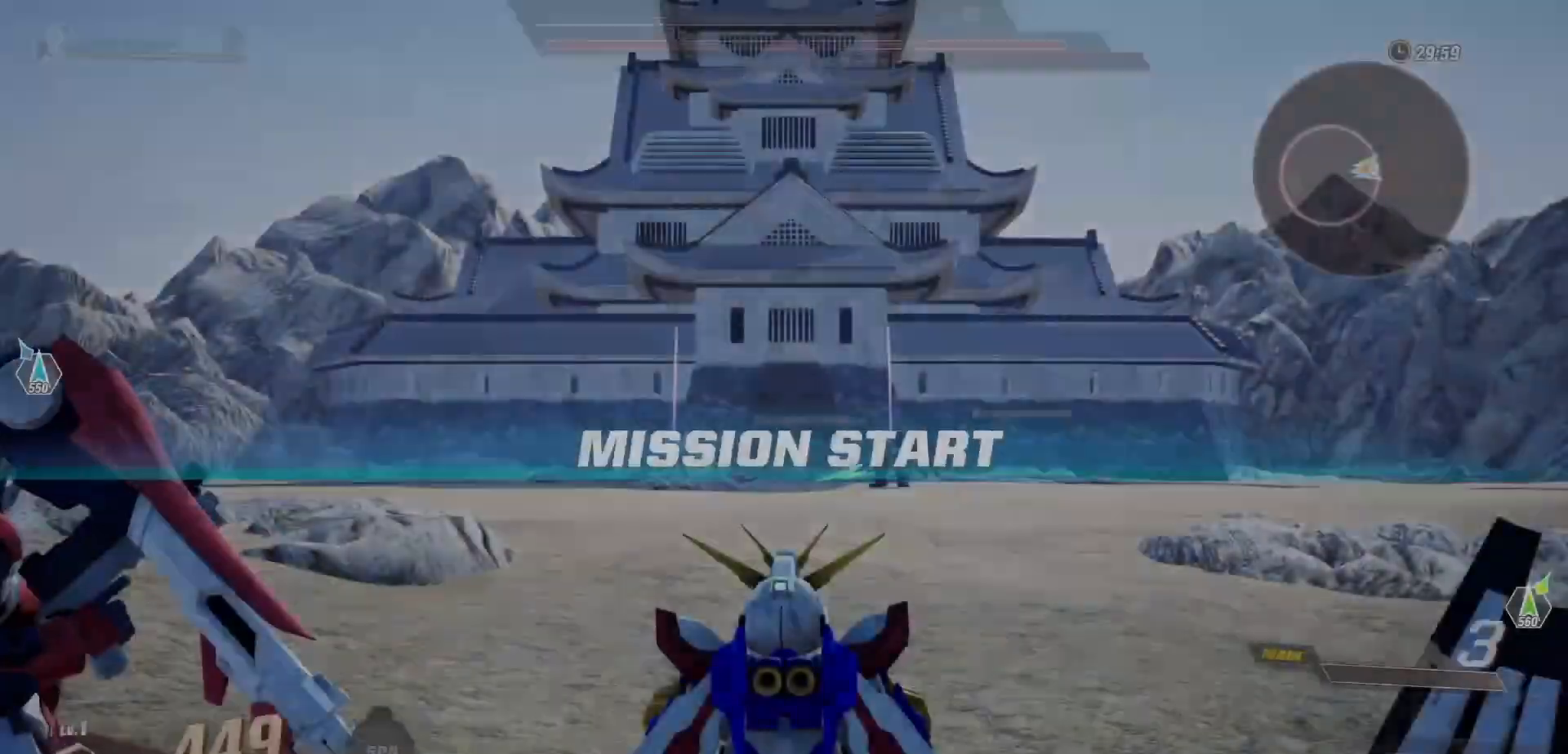
{"buttons": [], "left_stick": "center", "right_stick": "down", "events": [[183, "R3", "down"], [283, "R3", "up"], [333, "right_stick", "down"]]}
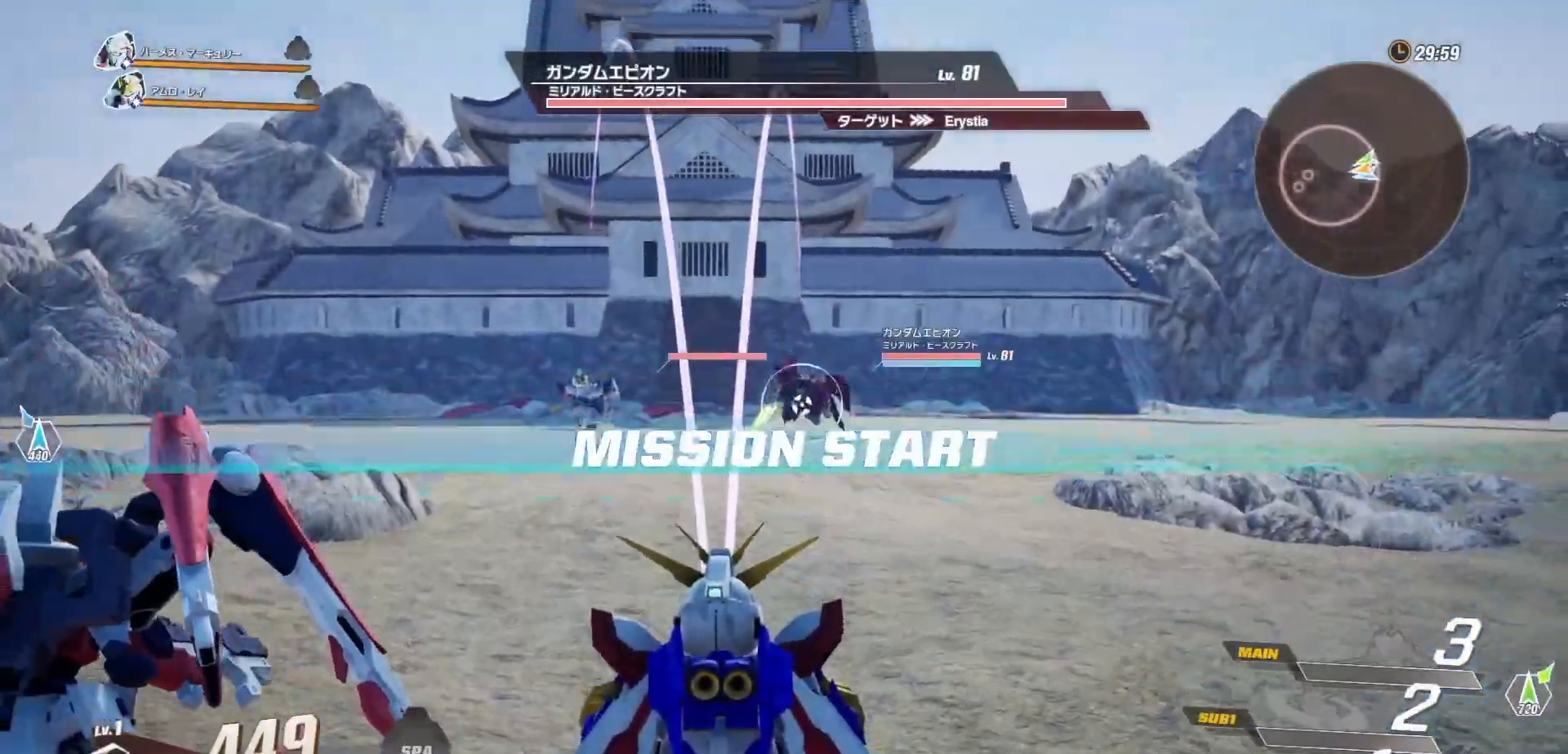
{"buttons": [], "left_stick": "center", "right_stick": "center", "events": [[33, "right_stick", "center"]]}
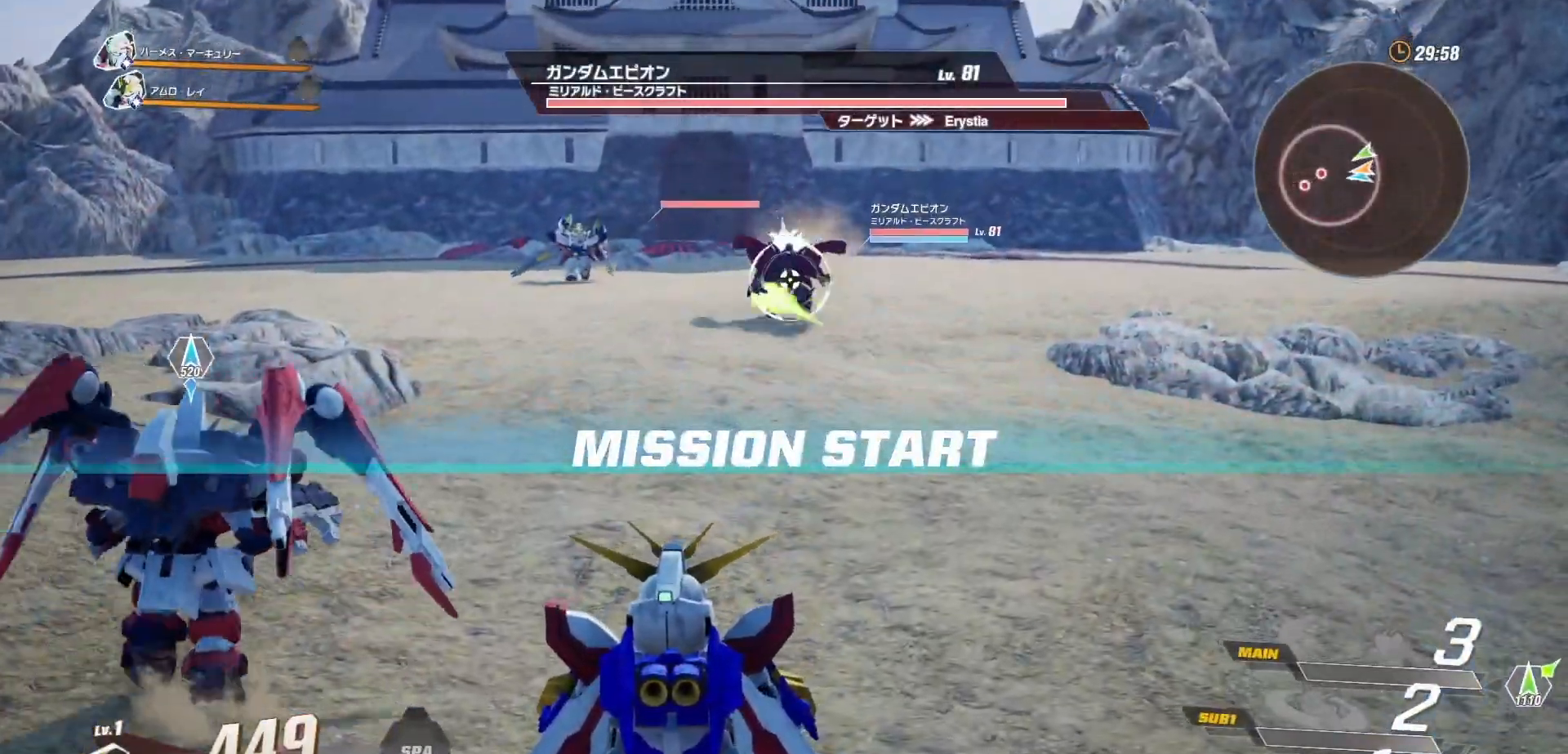
{"buttons": [], "left_stick": "center", "right_stick": "center", "events": []}
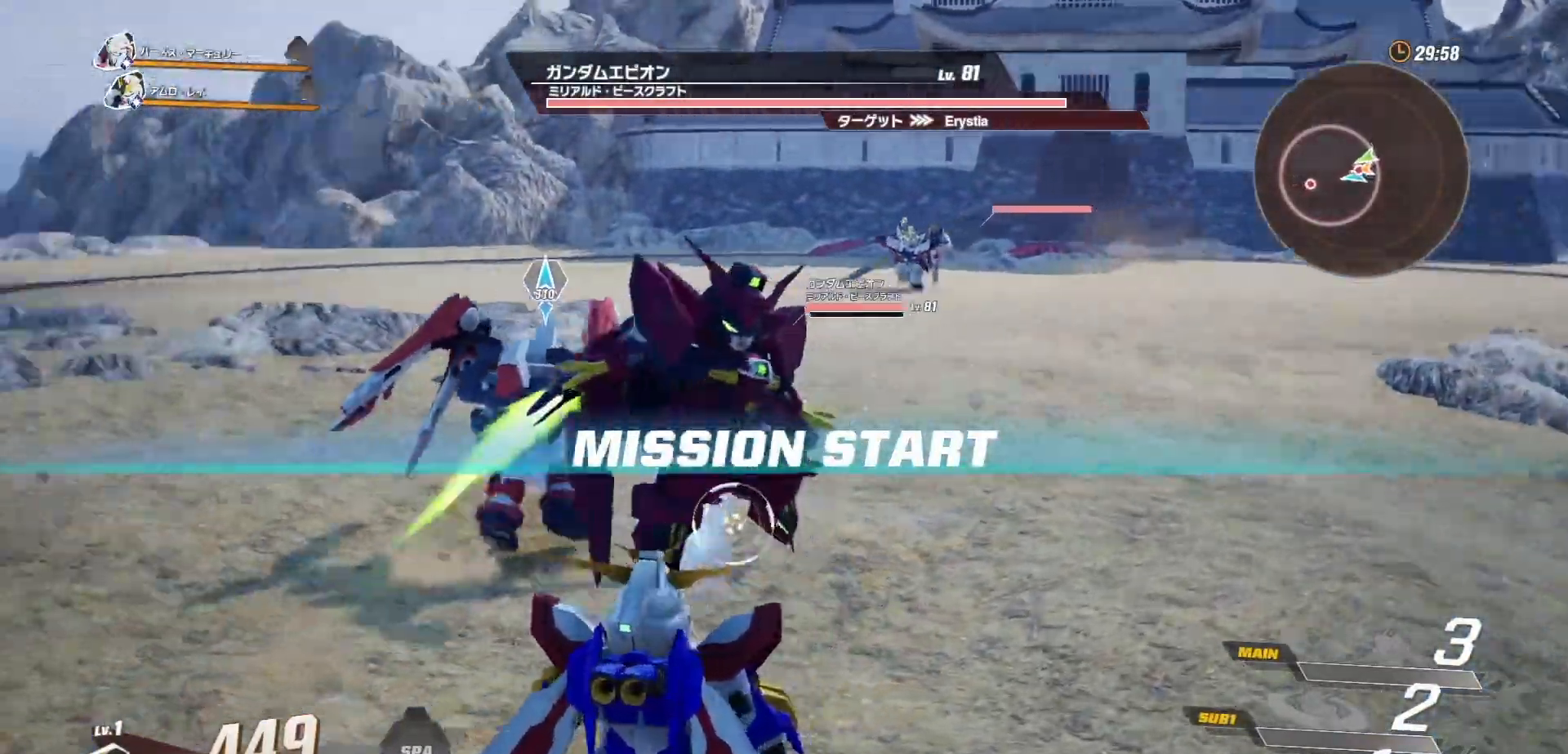
{"buttons": [], "left_stick": "center", "right_stick": "center", "events": [[83, "R2", "down"], [233, "R2", "up"]]}
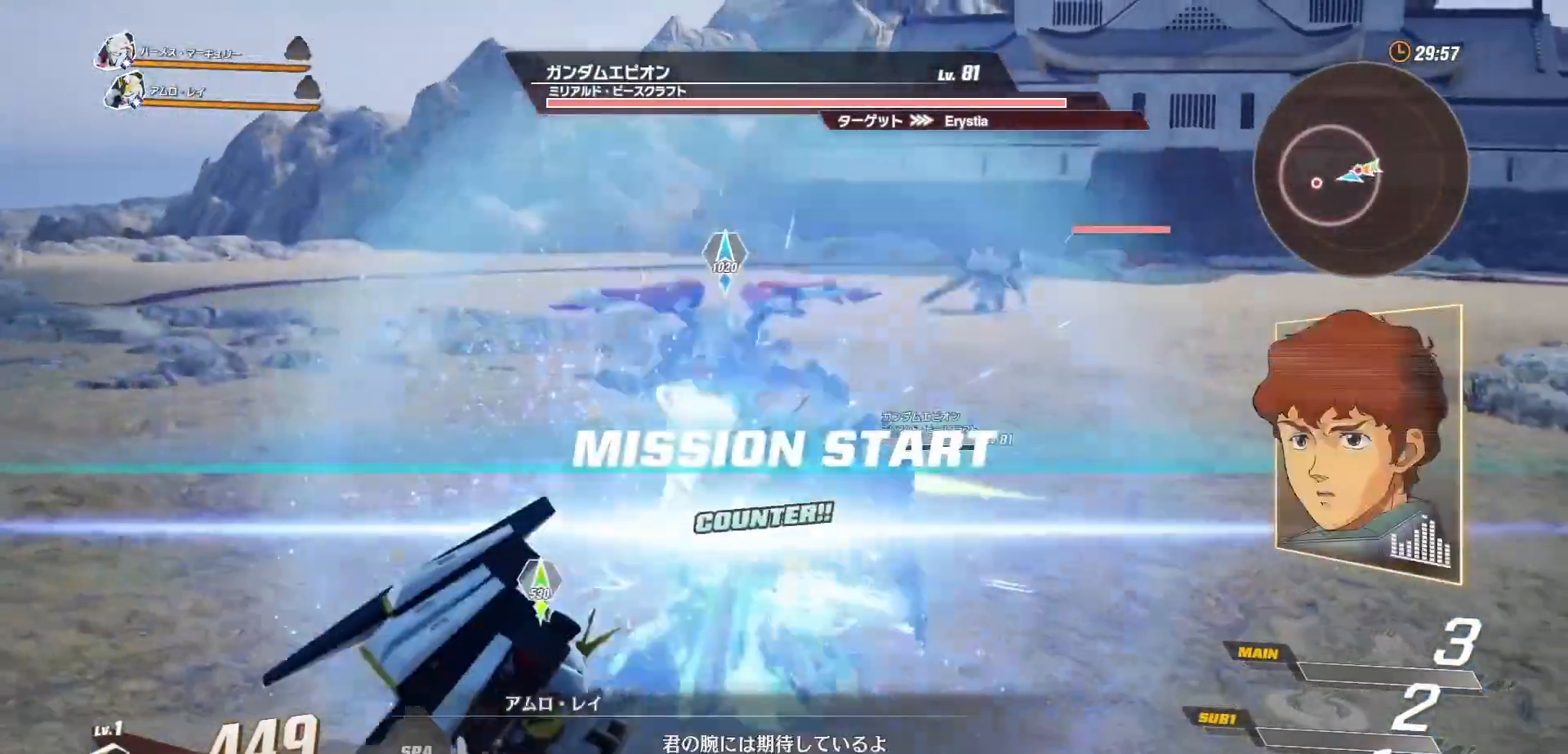
{"buttons": [], "left_stick": "down", "right_stick": "center", "events": [[433, "left_stick", "down"]]}
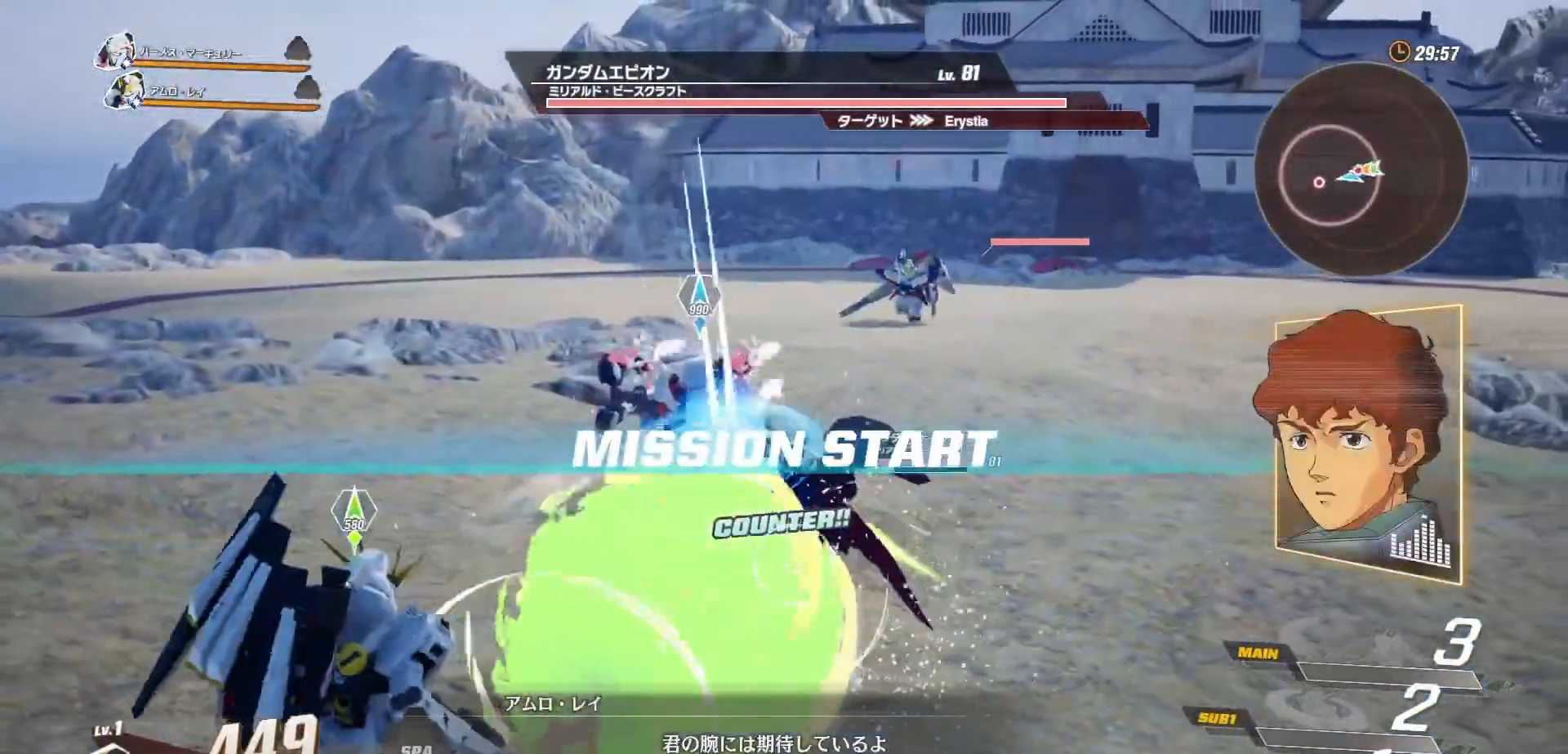
{"buttons": [], "left_stick": "down", "right_stick": "center", "events": [[83, "right_stick", "right"], [200, "right_stick", "center"], [250, "right_stick", "left"], [400, "right_stick", "center"]]}
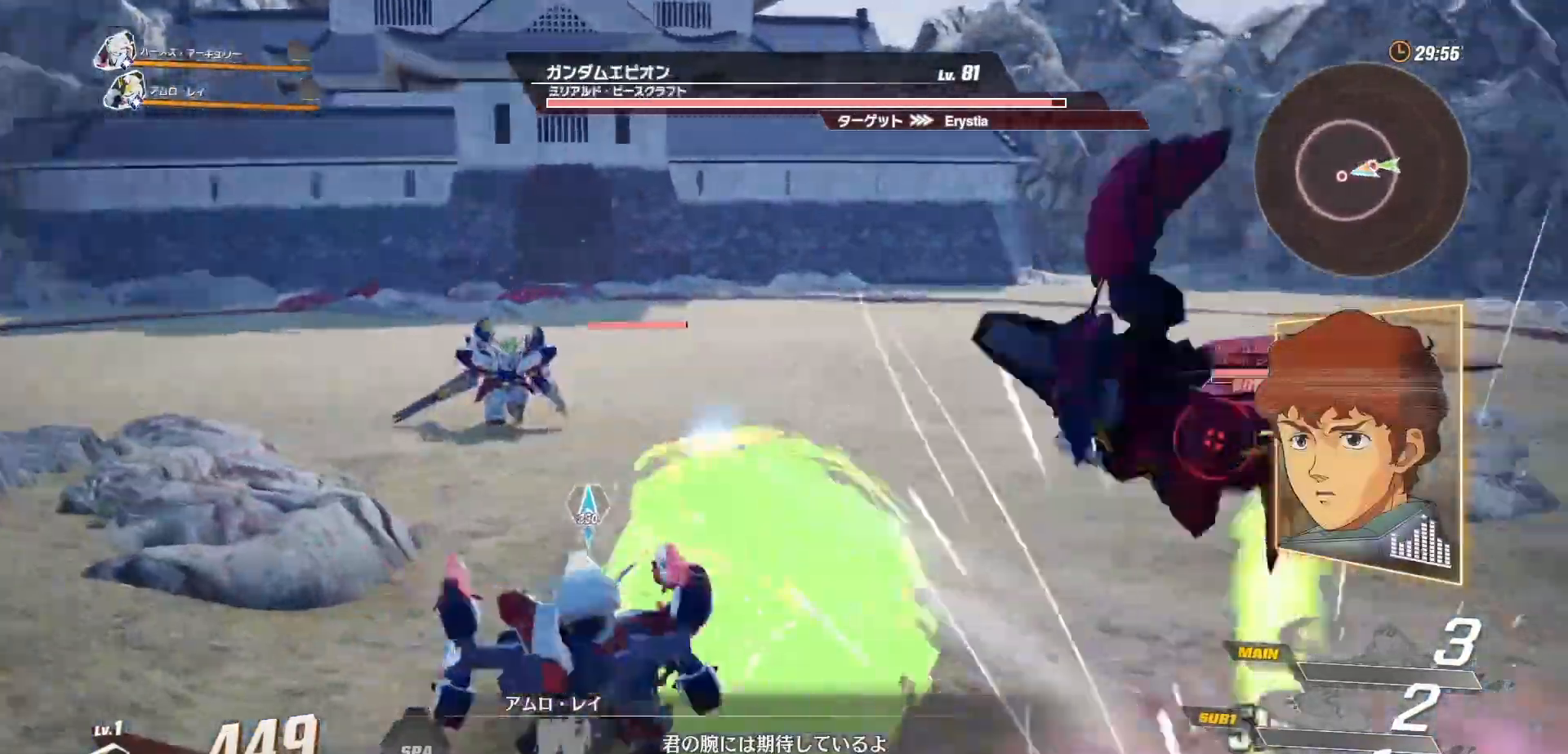
{"buttons": ["R1"], "left_stick": "down", "right_stick": "center", "events": [[383, "R1", "down"]]}
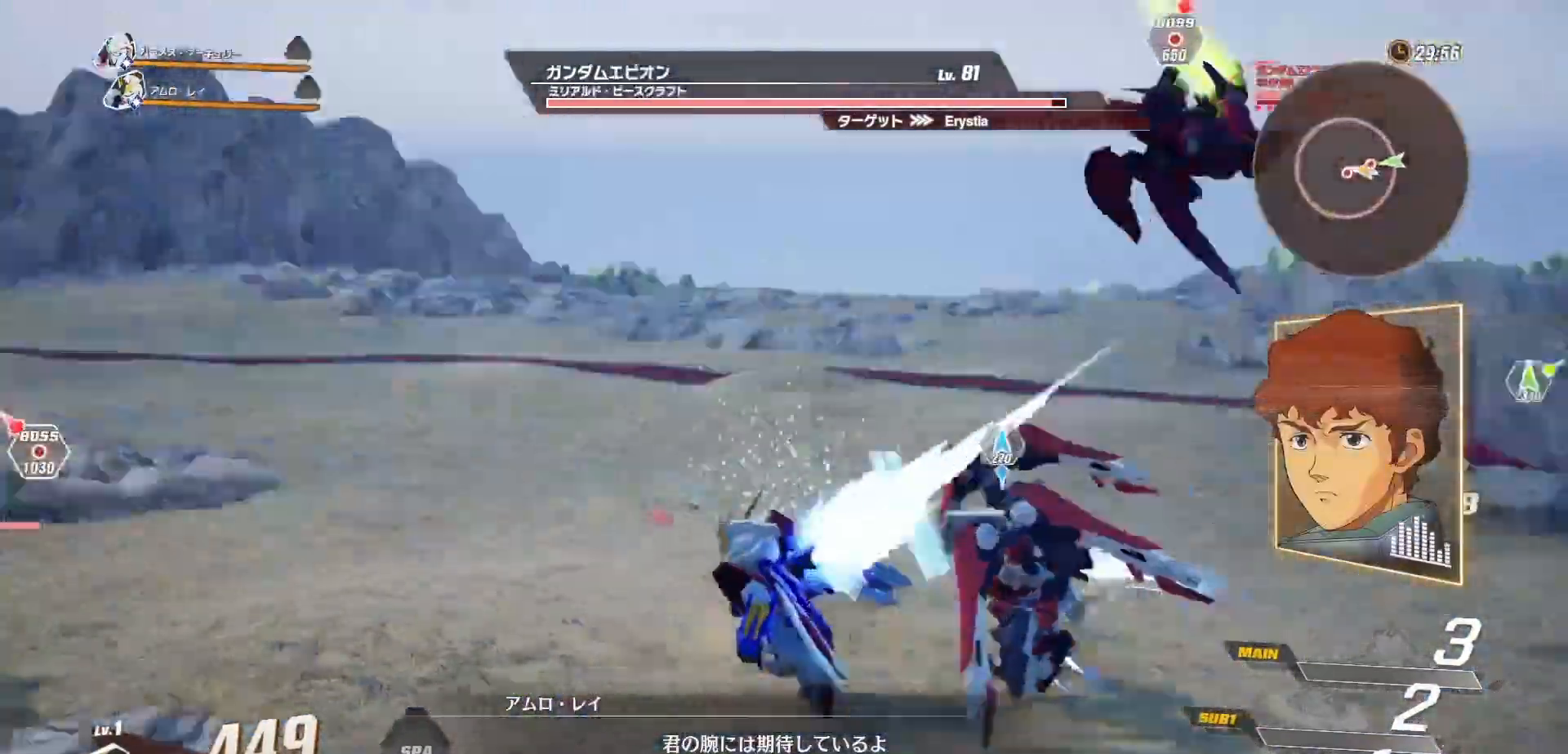
{"buttons": ["R1"], "left_stick": "down-right", "right_stick": "center", "events": [[150, "R1", "up"], [167, "left_stick", "down-right"], [367, "R1", "down"]]}
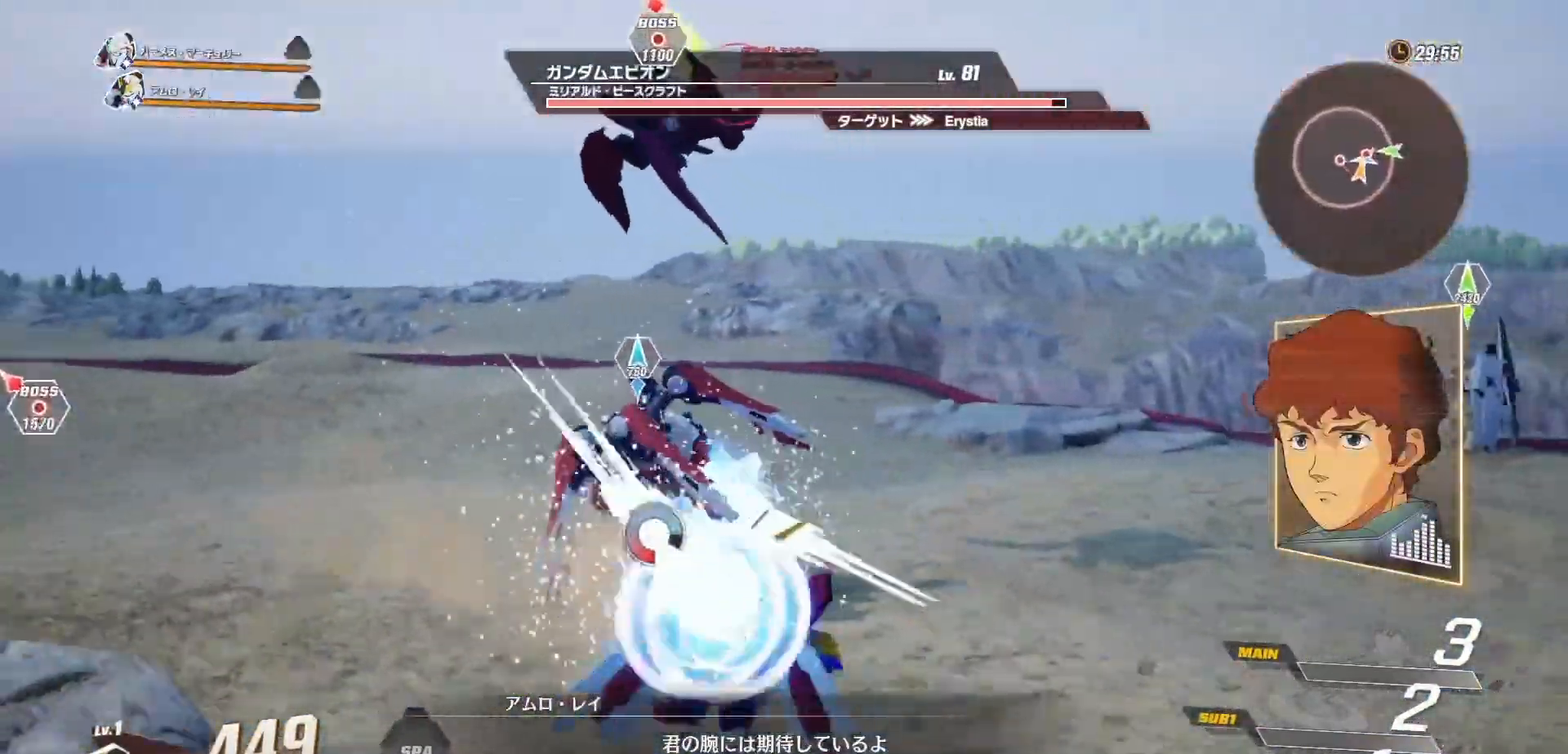
{"buttons": [], "left_stick": "down", "right_stick": "left", "events": [[67, "right_stick", "down-left"], [133, "left_stick", "down"], [250, "right_stick", "center"], [267, "R1", "up"], [367, "right_stick", "left"]]}
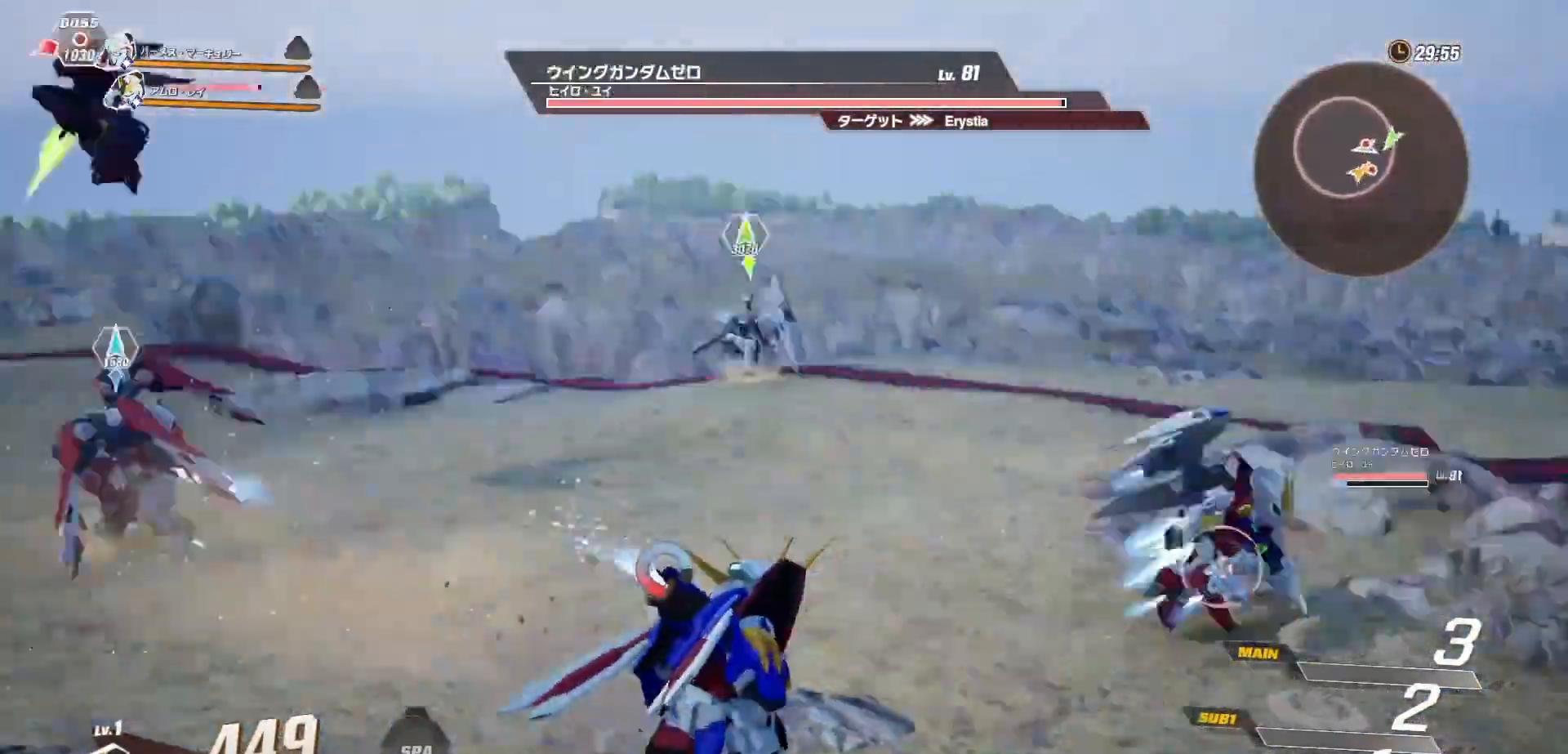
{"buttons": ["R1"], "left_stick": "down", "right_stick": "left", "events": [[17, "right_stick", "center"], [300, "right_stick", "left"], [483, "R1", "down"]]}
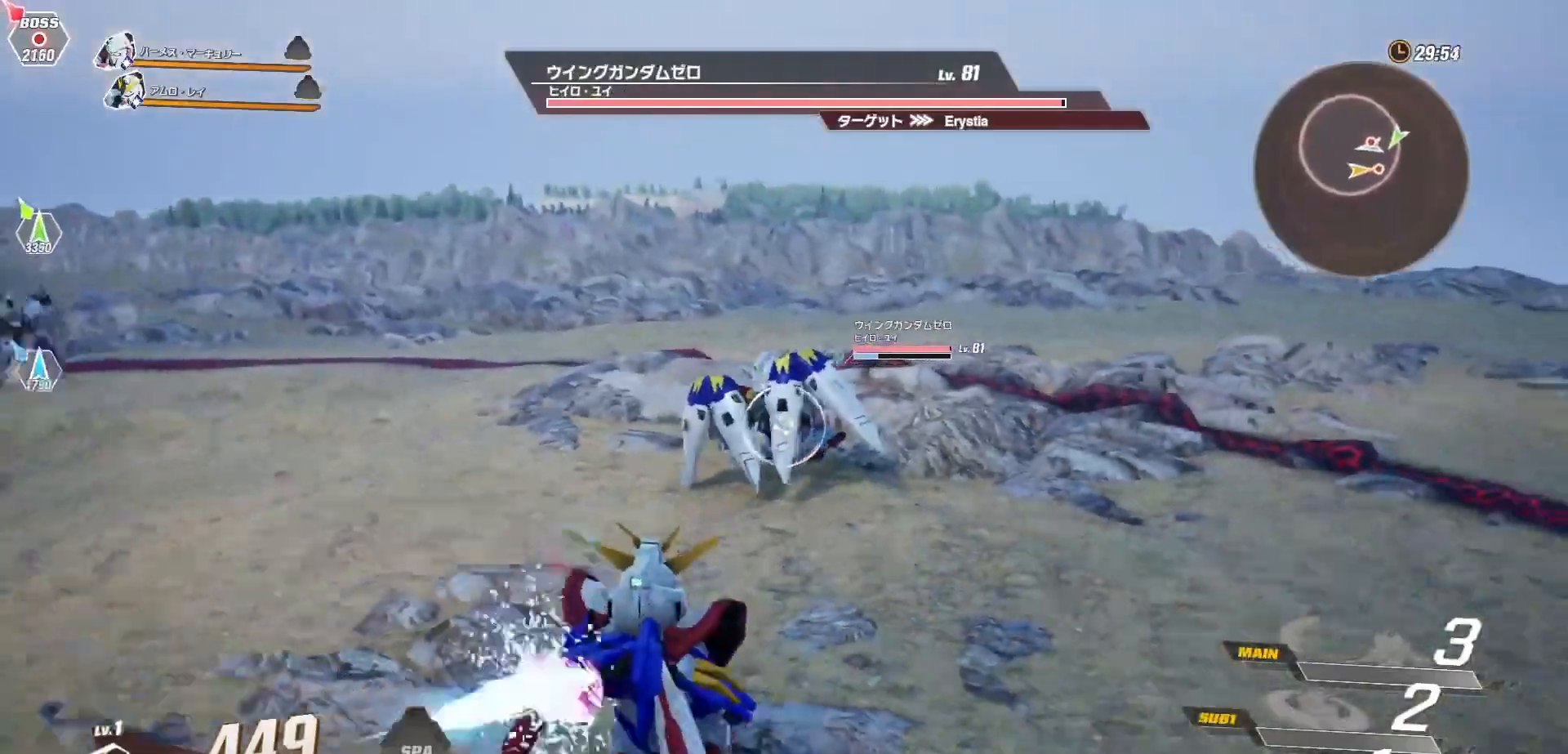
{"buttons": [], "left_stick": "down-left", "right_stick": "center", "events": [[133, "right_stick", "down-left"], [267, "left_stick", "down-left"], [417, "right_stick", "center"], [433, "R1", "up"]]}
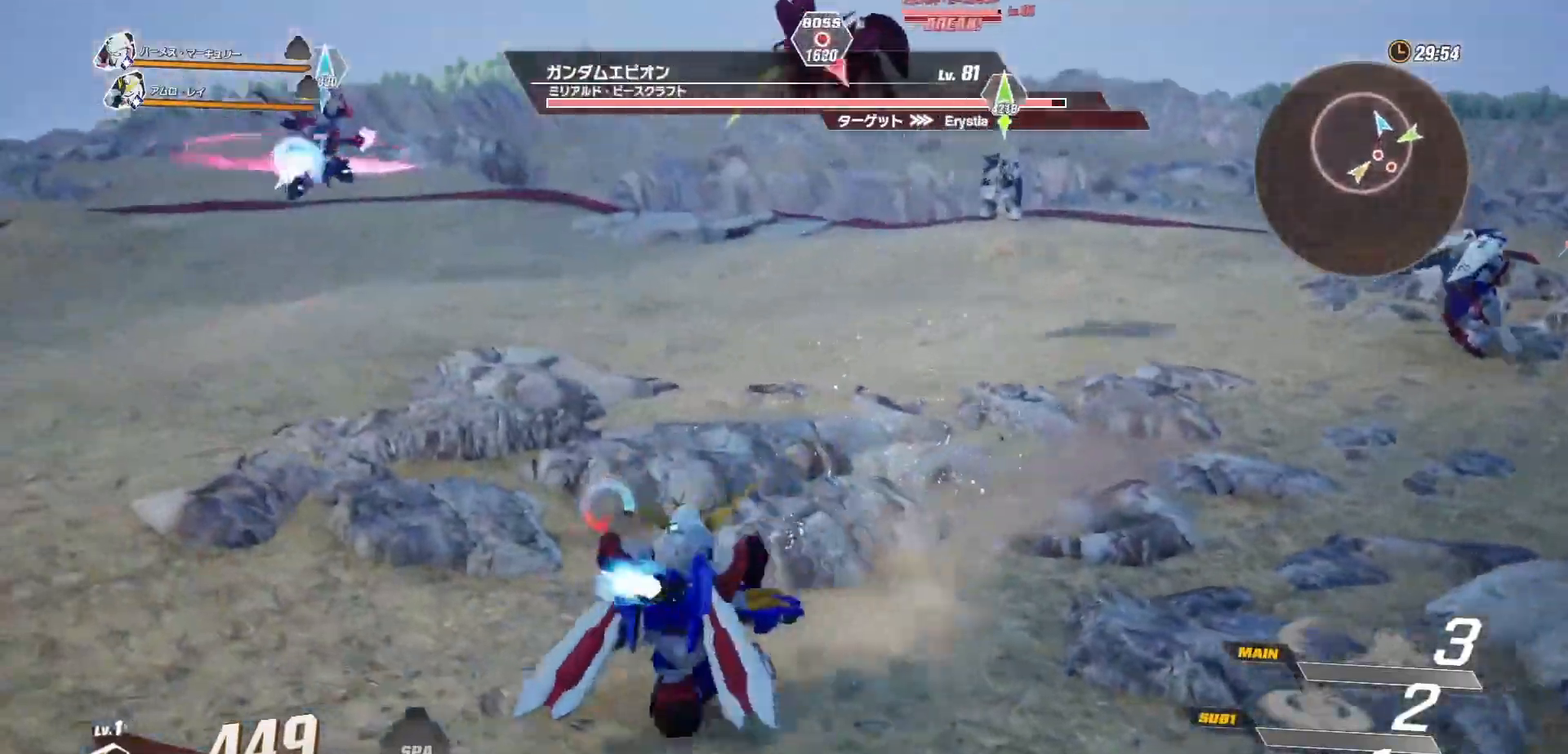
{"buttons": [], "left_stick": "down", "right_stick": "center", "events": [[400, "right_stick", "up-right"], [483, "left_stick", "down"], [500, "right_stick", "center"]]}
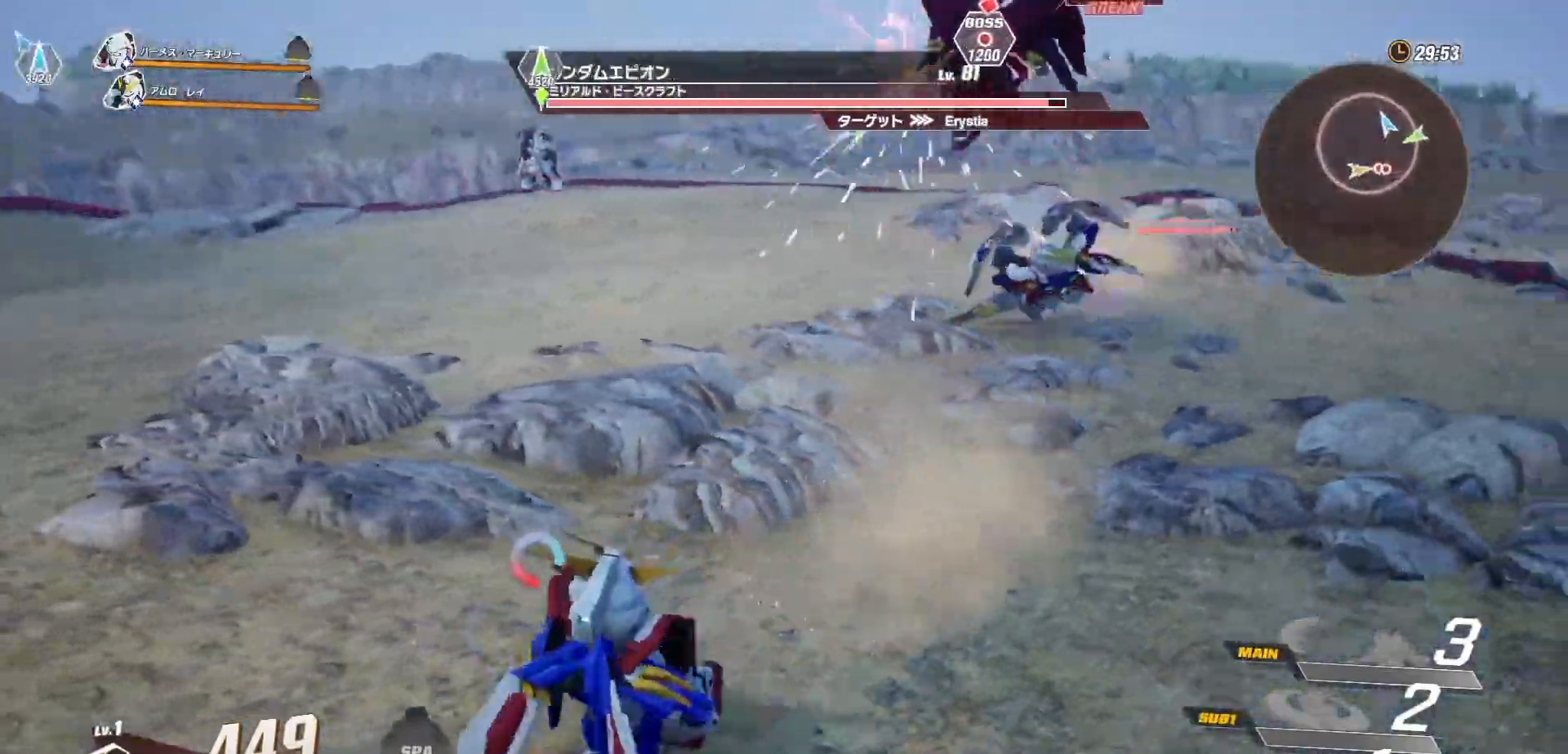
{"buttons": [], "left_stick": "down-left", "right_stick": "center", "events": [[500, "left_stick", "down-left"]]}
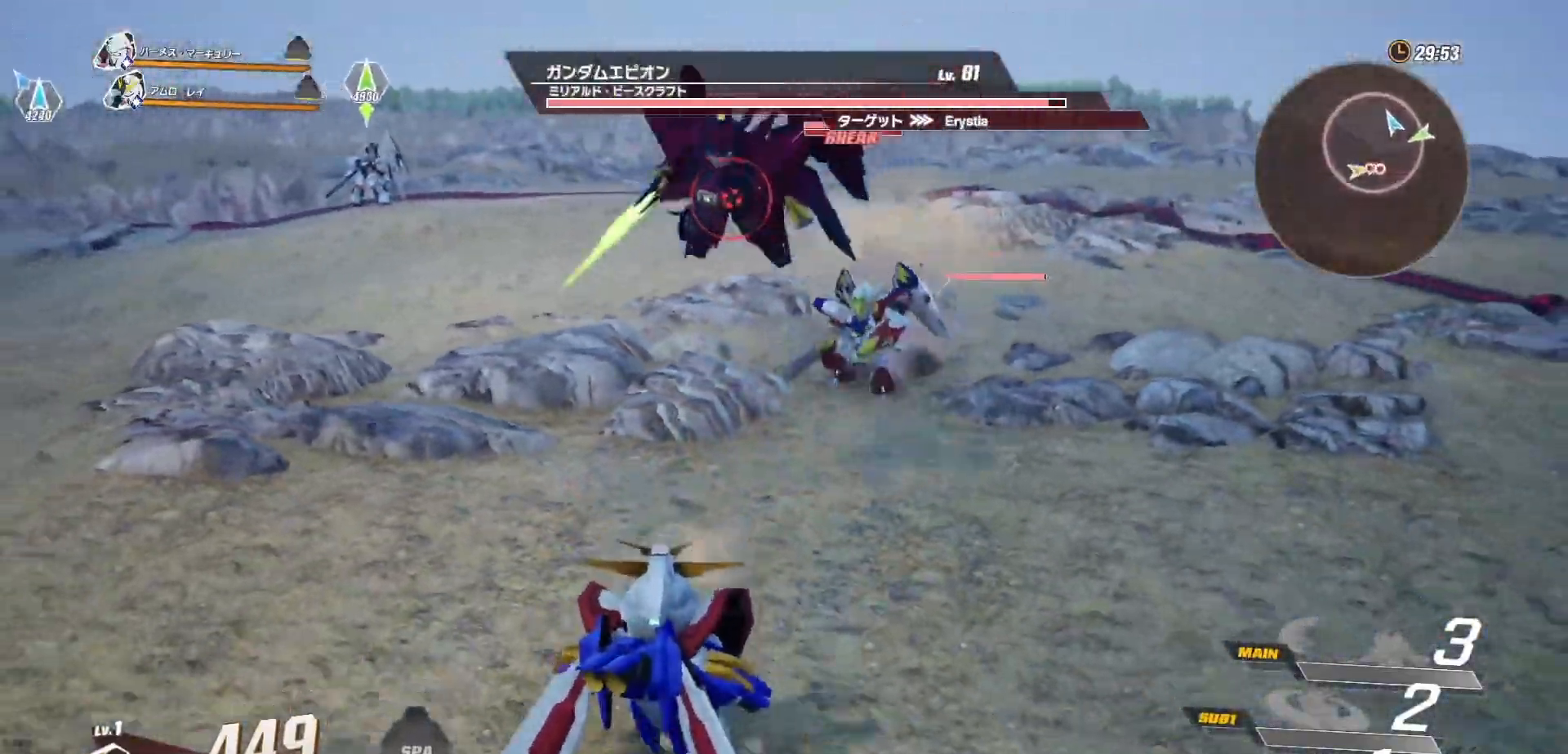
{"buttons": [], "left_stick": "down", "right_stick": "center", "events": [[433, "left_stick", "down"]]}
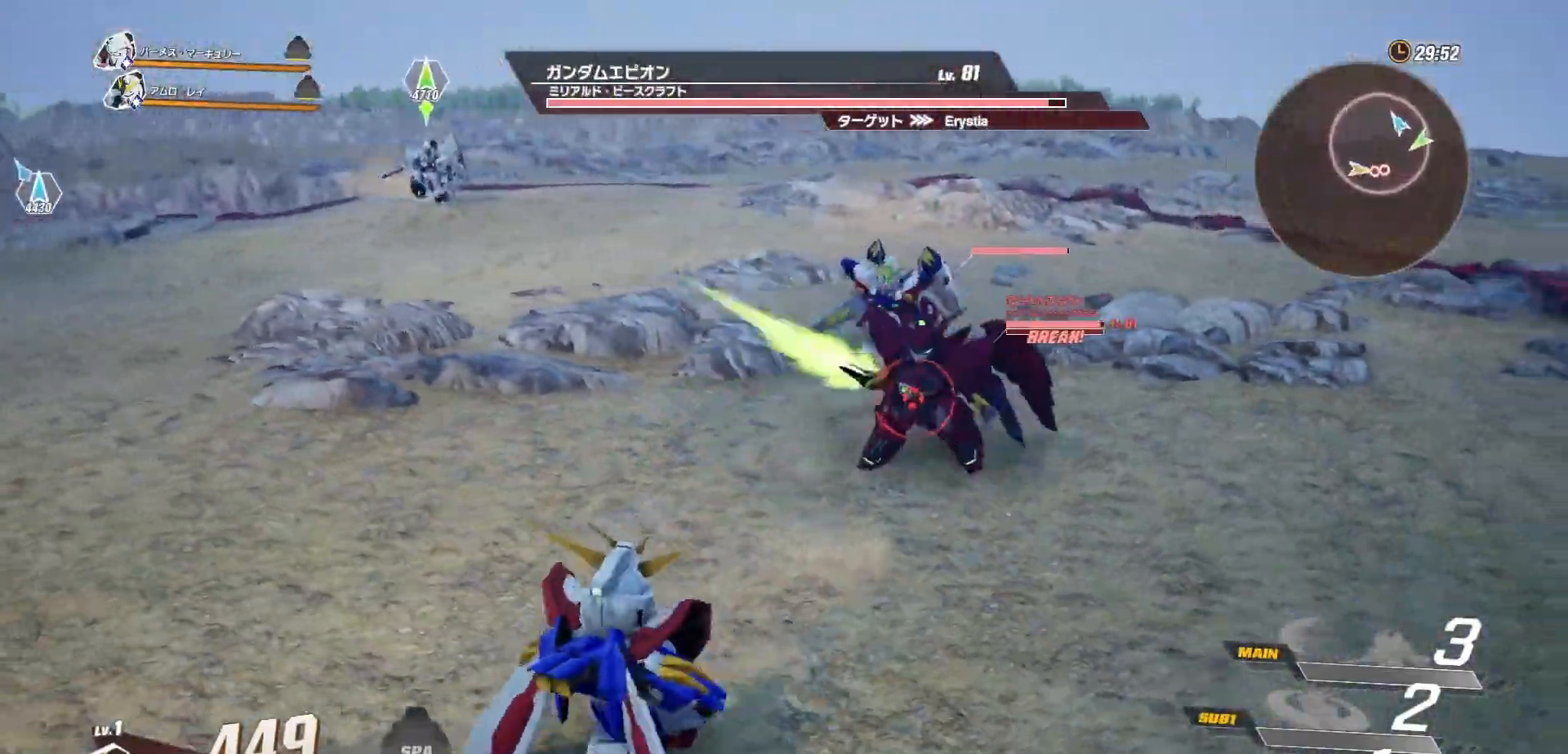
{"buttons": [], "left_stick": "down", "right_stick": "center", "events": [[167, "left_stick", "up-left"], [350, "left_stick", "down"]]}
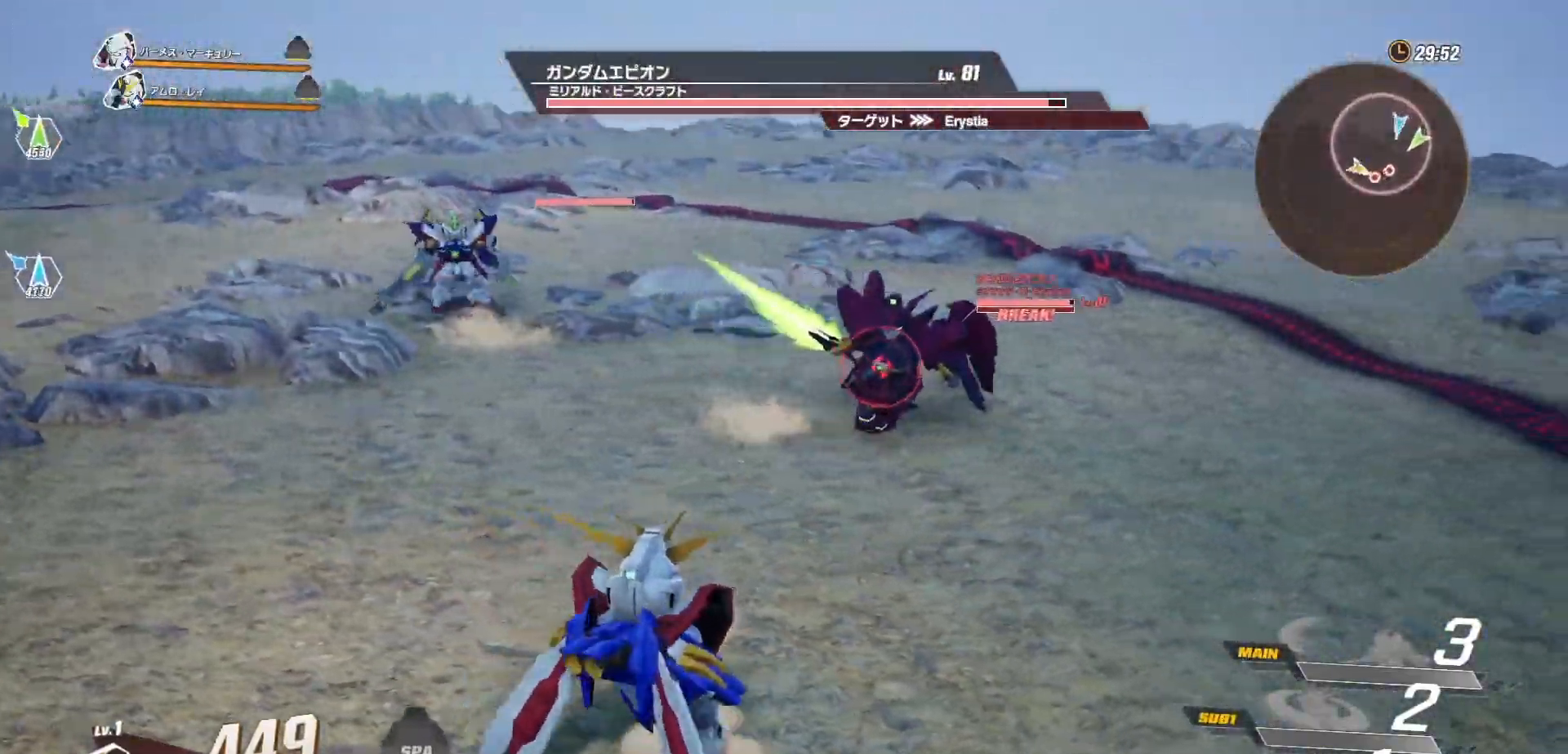
{"buttons": ["R1"], "left_stick": "down-left", "right_stick": "center", "events": [[50, "left_stick", "down-left"], [500, "R1", "down"]]}
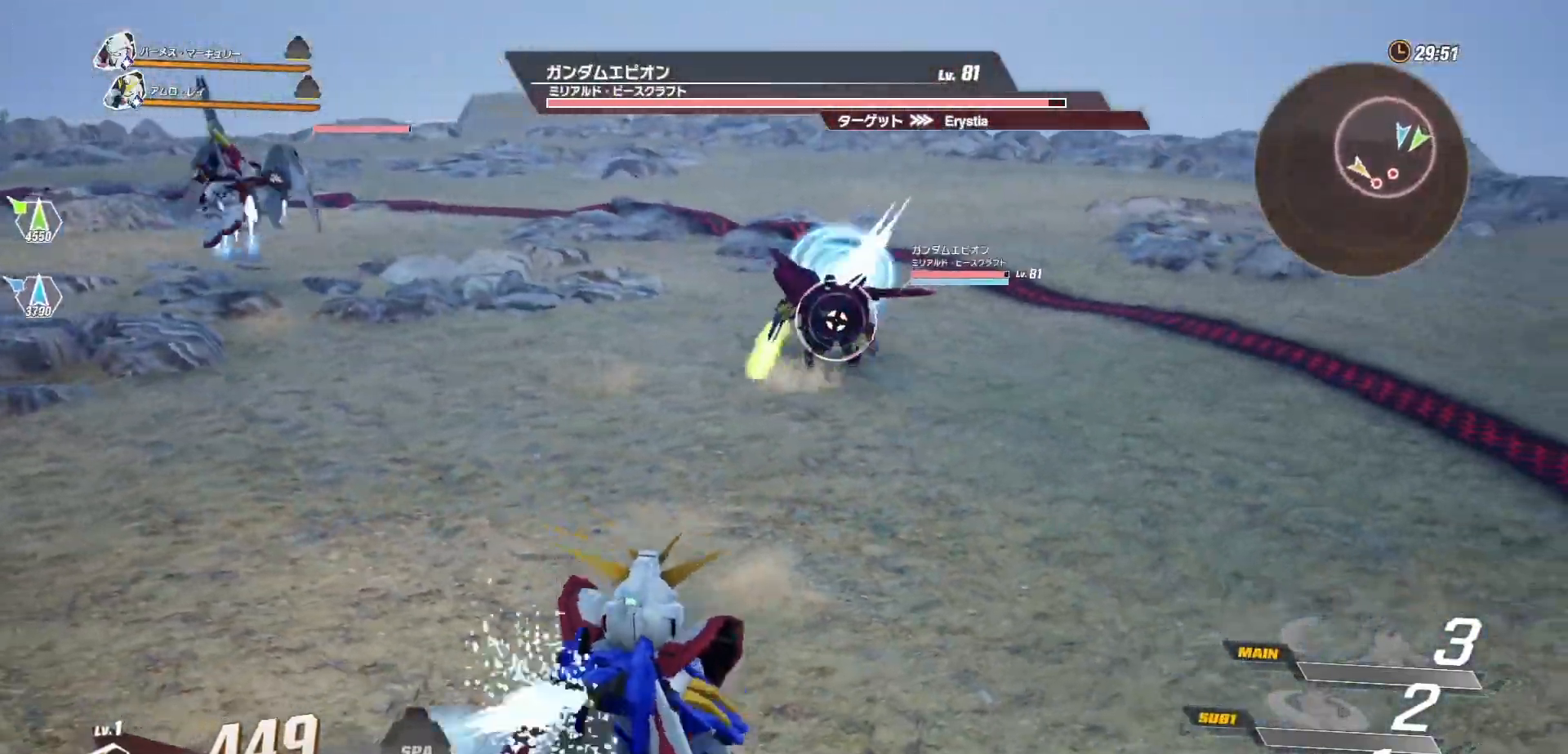
{"buttons": ["R1", "R2"], "left_stick": "down-left", "right_stick": "center", "events": [[267, "R2", "down"]]}
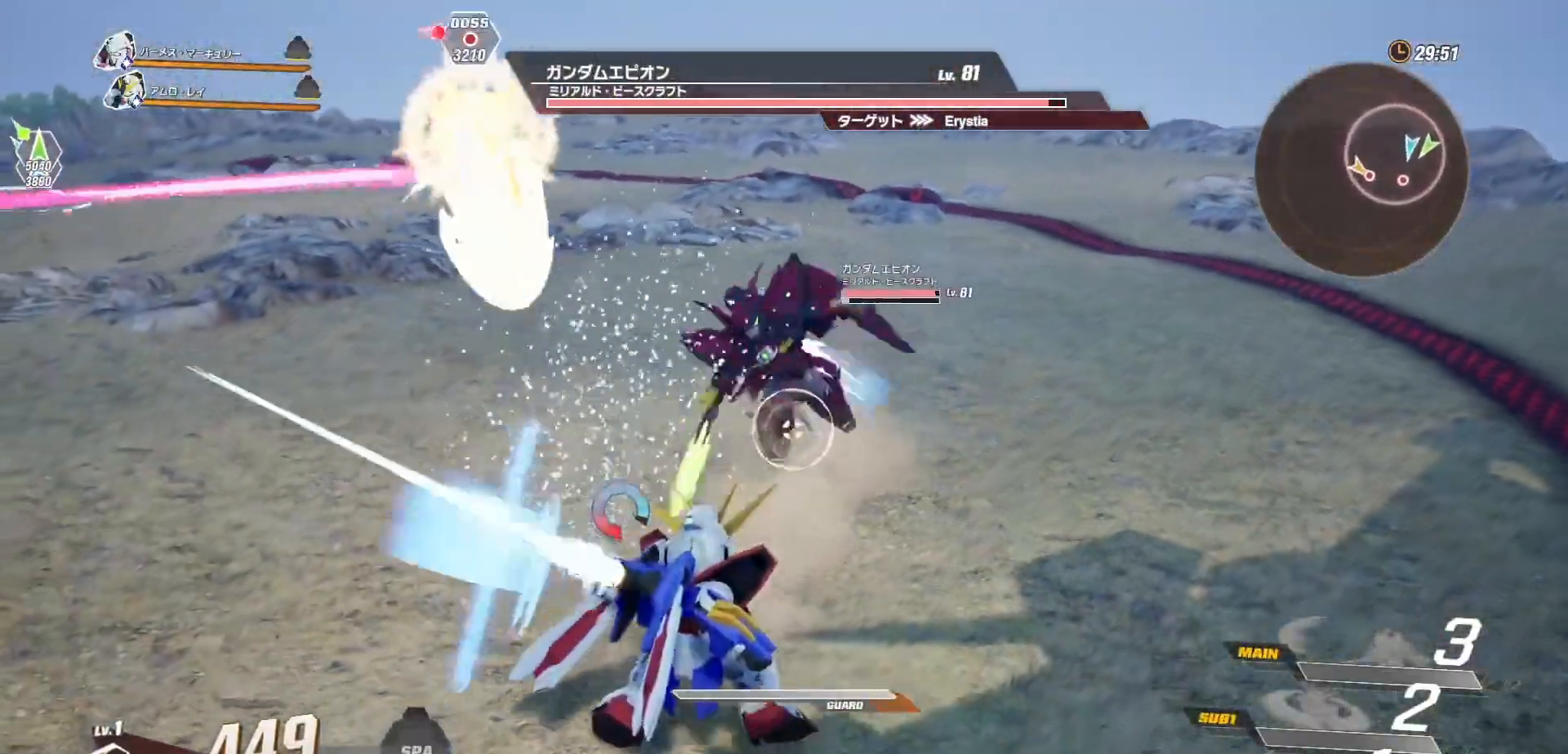
{"buttons": ["R1", "R2"], "left_stick": "down-left", "right_stick": "center", "events": [[100, "R1", "up"], [400, "R2", "up"], [450, "R1", "down"], [500, "R2", "down"]]}
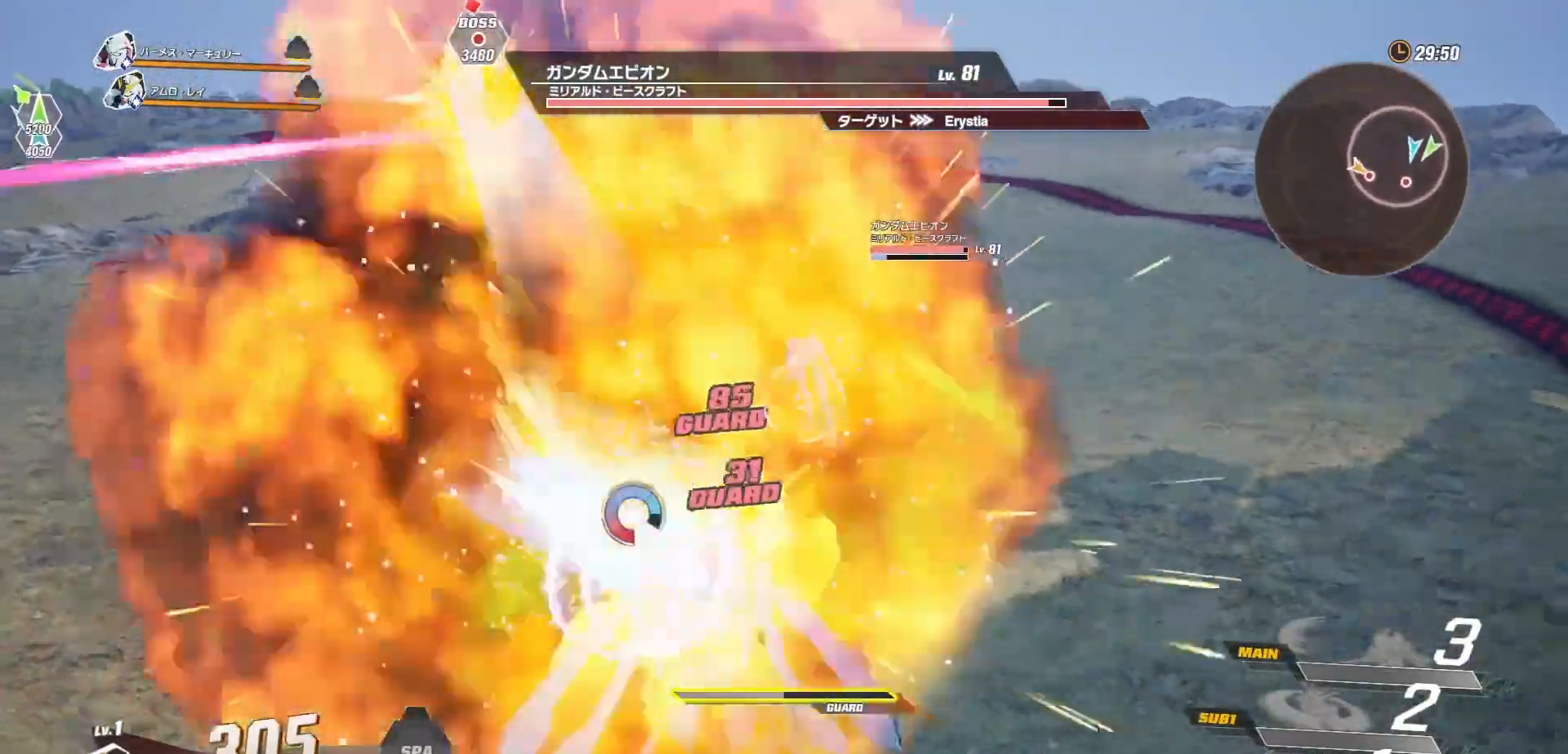
{"buttons": ["R1"], "left_stick": "down-left", "right_stick": "center", "events": [[100, "R1", "up"], [233, "R2", "up"], [333, "R1", "down"], [333, "R2", "down"], [400, "R2", "up"]]}
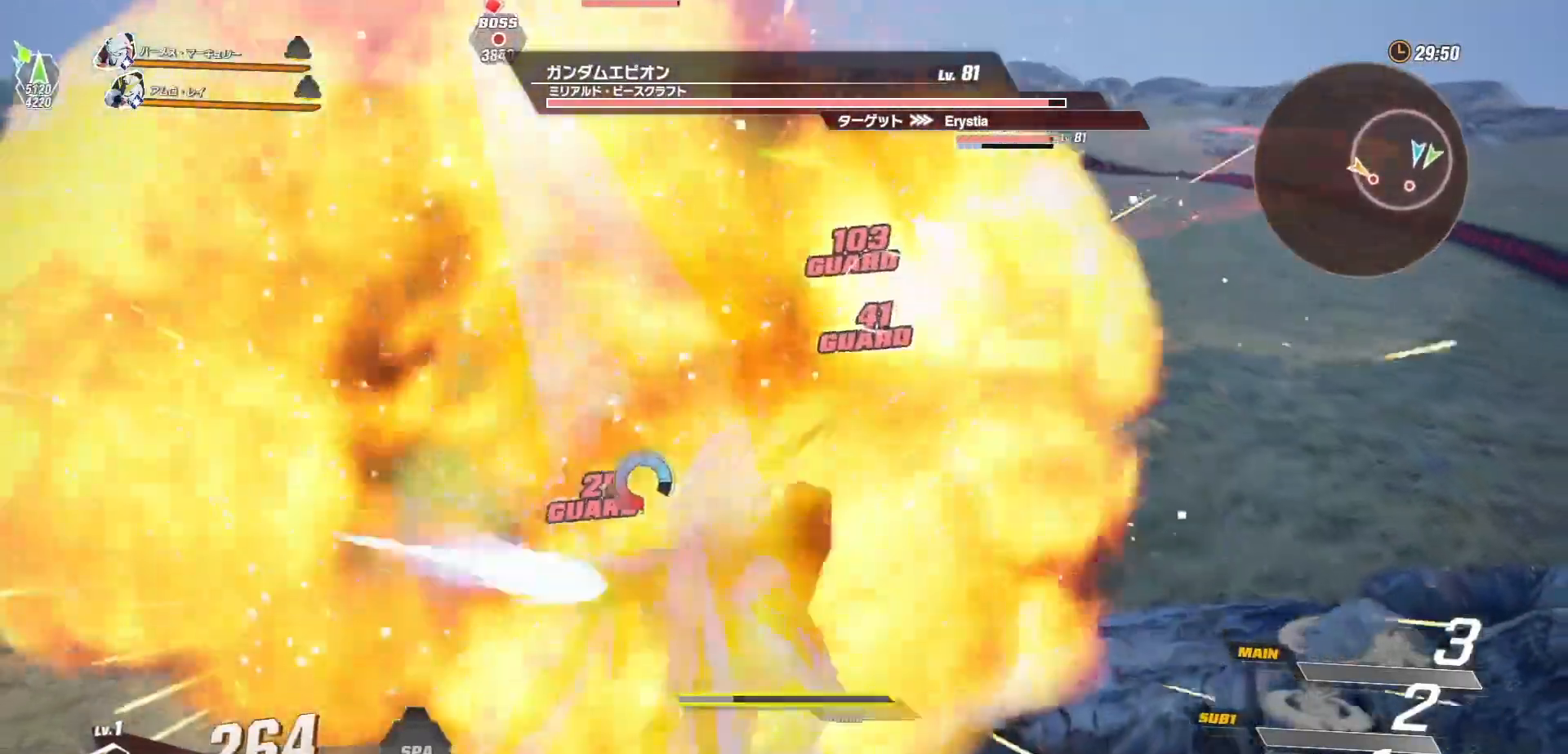
{"buttons": [], "left_stick": "down-left", "right_stick": "center", "events": [[67, "R2", "down"], [217, "R2", "up"], [483, "R1", "up"]]}
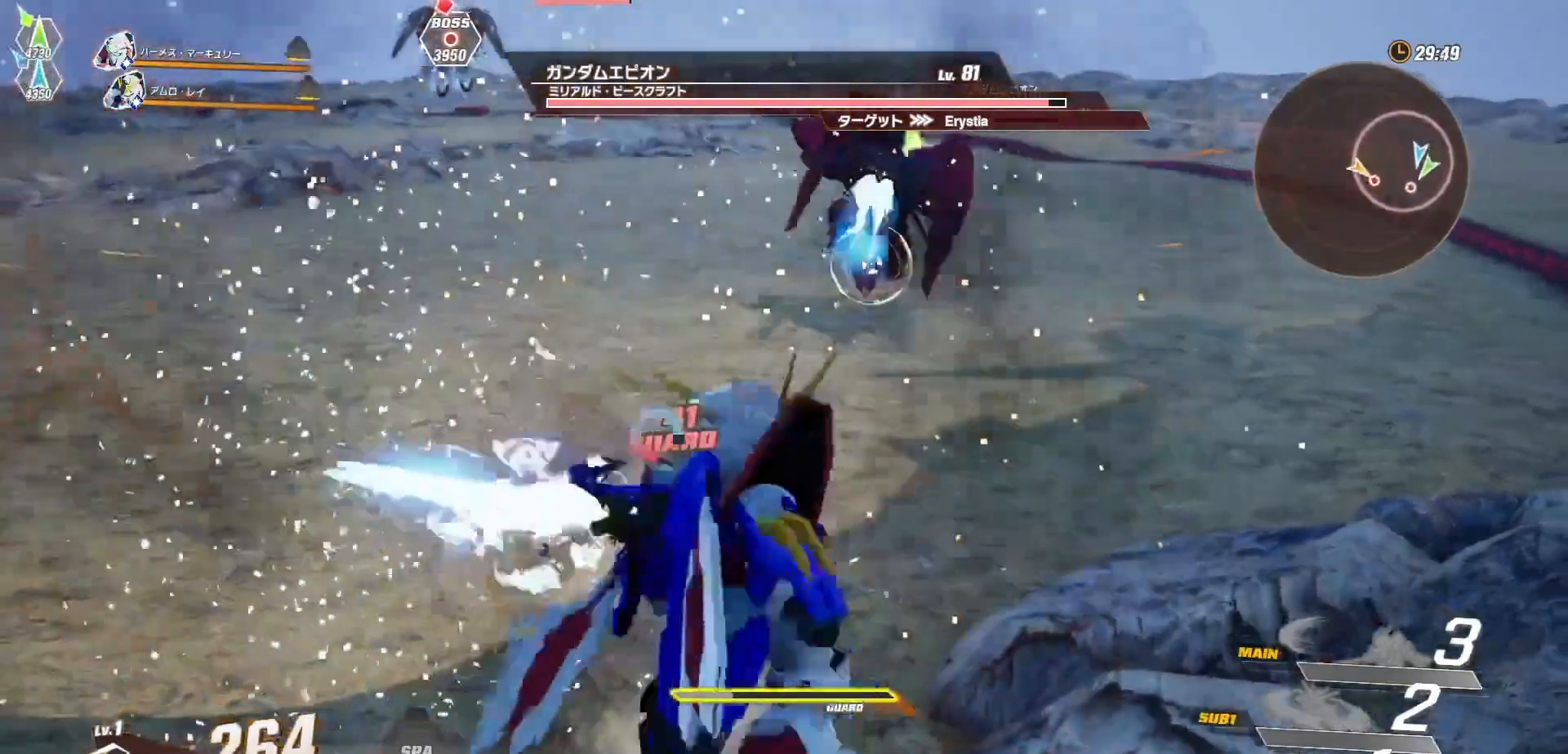
{"buttons": [], "left_stick": "up-left", "right_stick": "up", "events": [[200, "left_stick", "up-left"], [483, "right_stick", "up"]]}
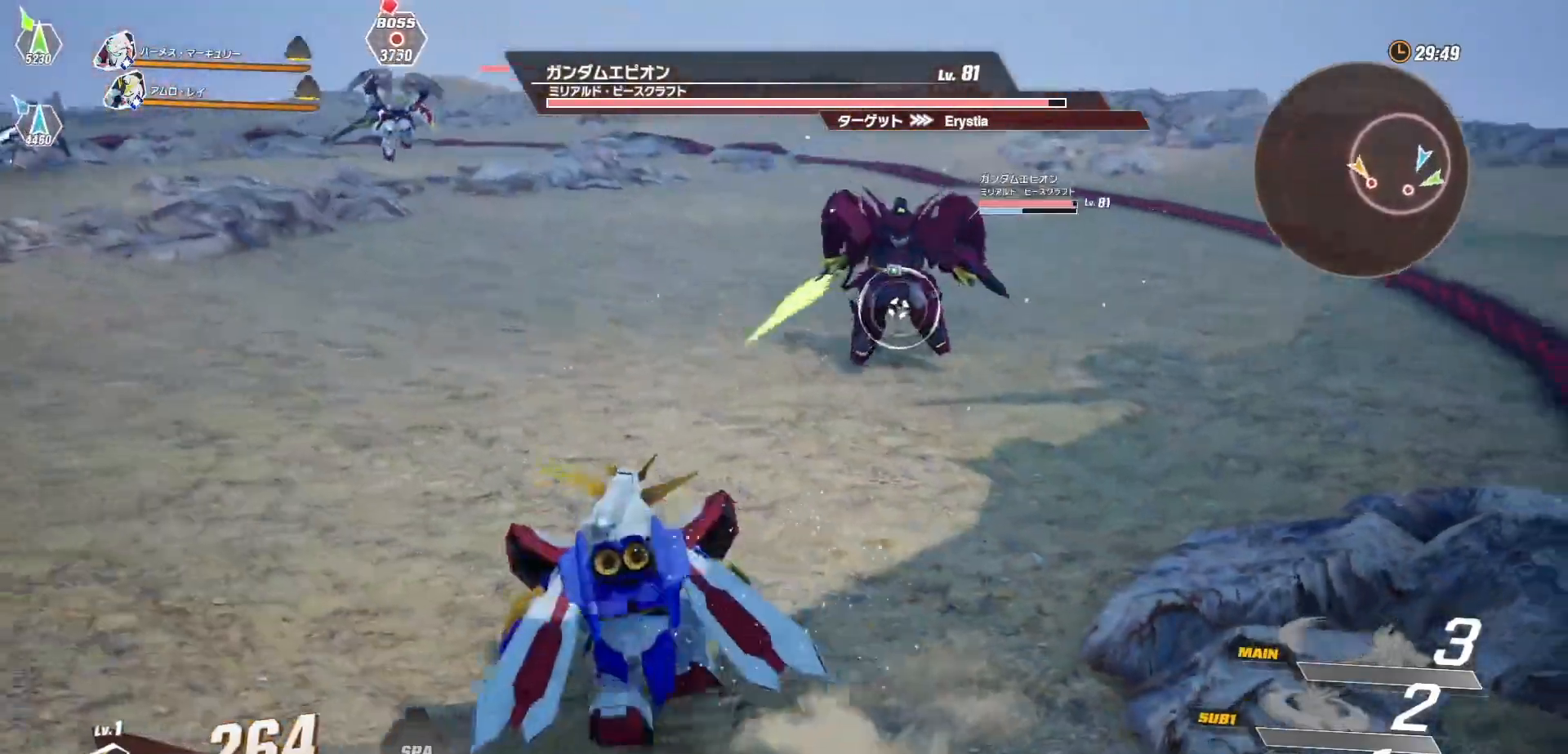
{"buttons": [], "left_stick": "up-left", "right_stick": "center", "events": [[83, "right_stick", "center"]]}
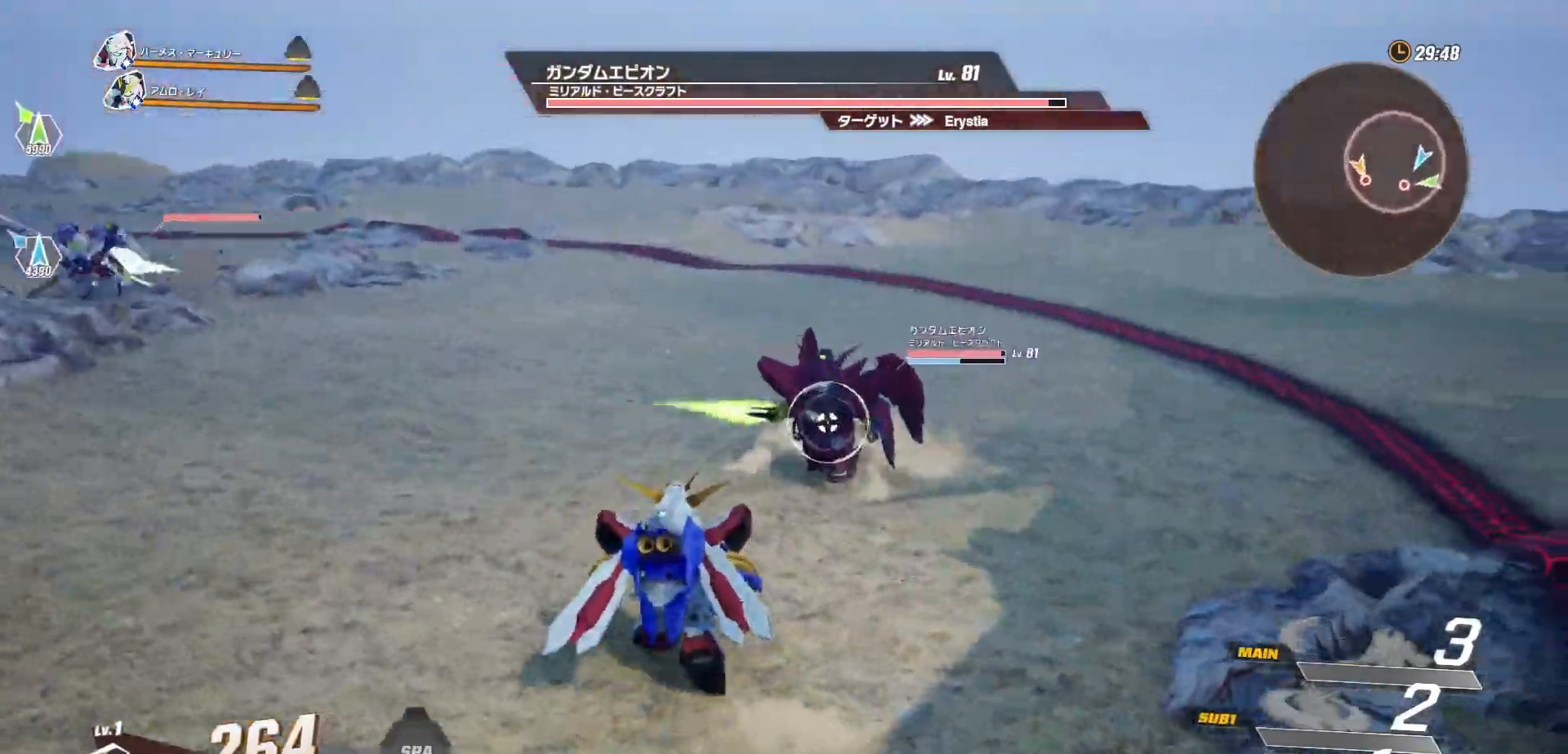
{"buttons": [], "left_stick": "down-left", "right_stick": "center", "events": [[100, "left_stick", "down-left"]]}
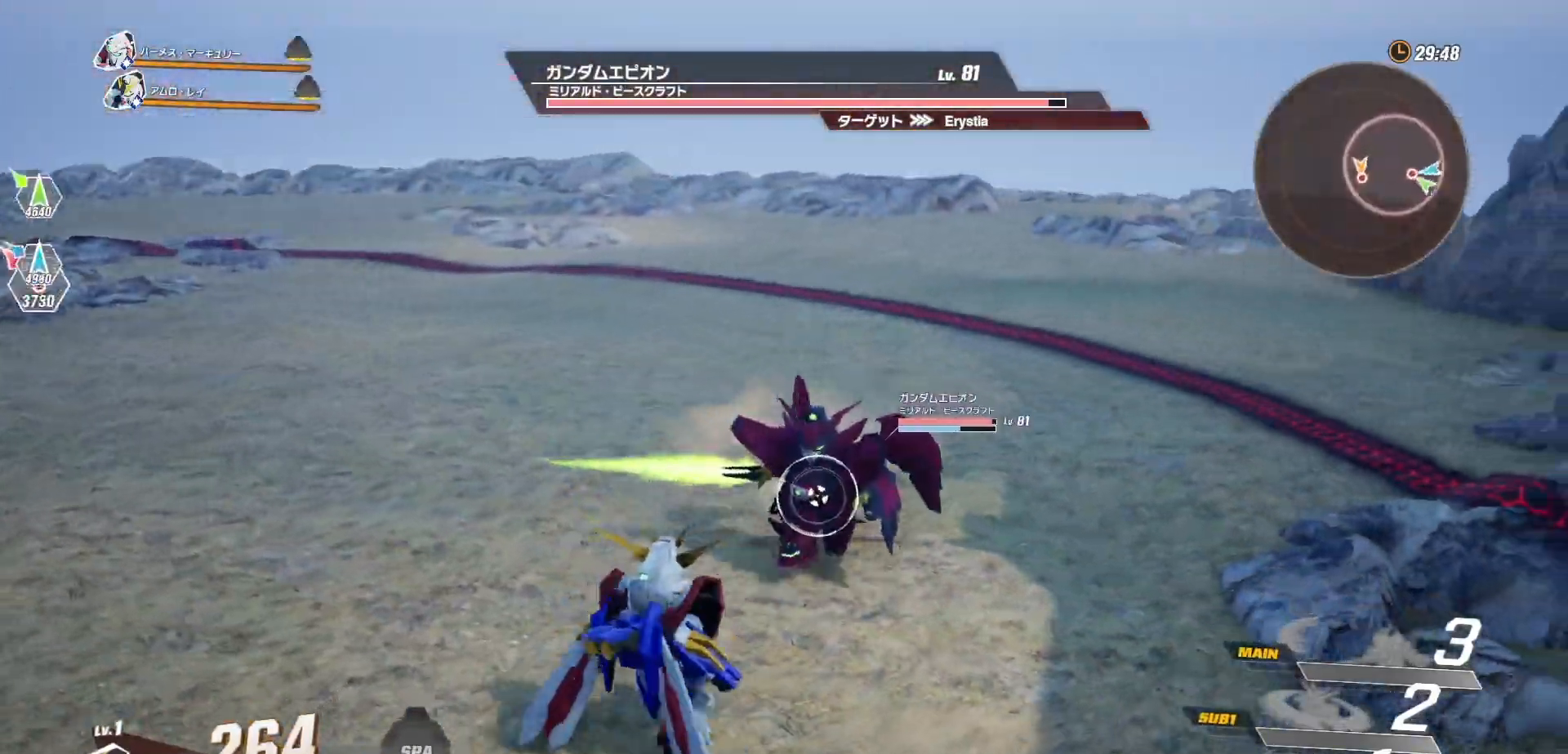
{"buttons": [], "left_stick": "down-left", "right_stick": "center", "events": []}
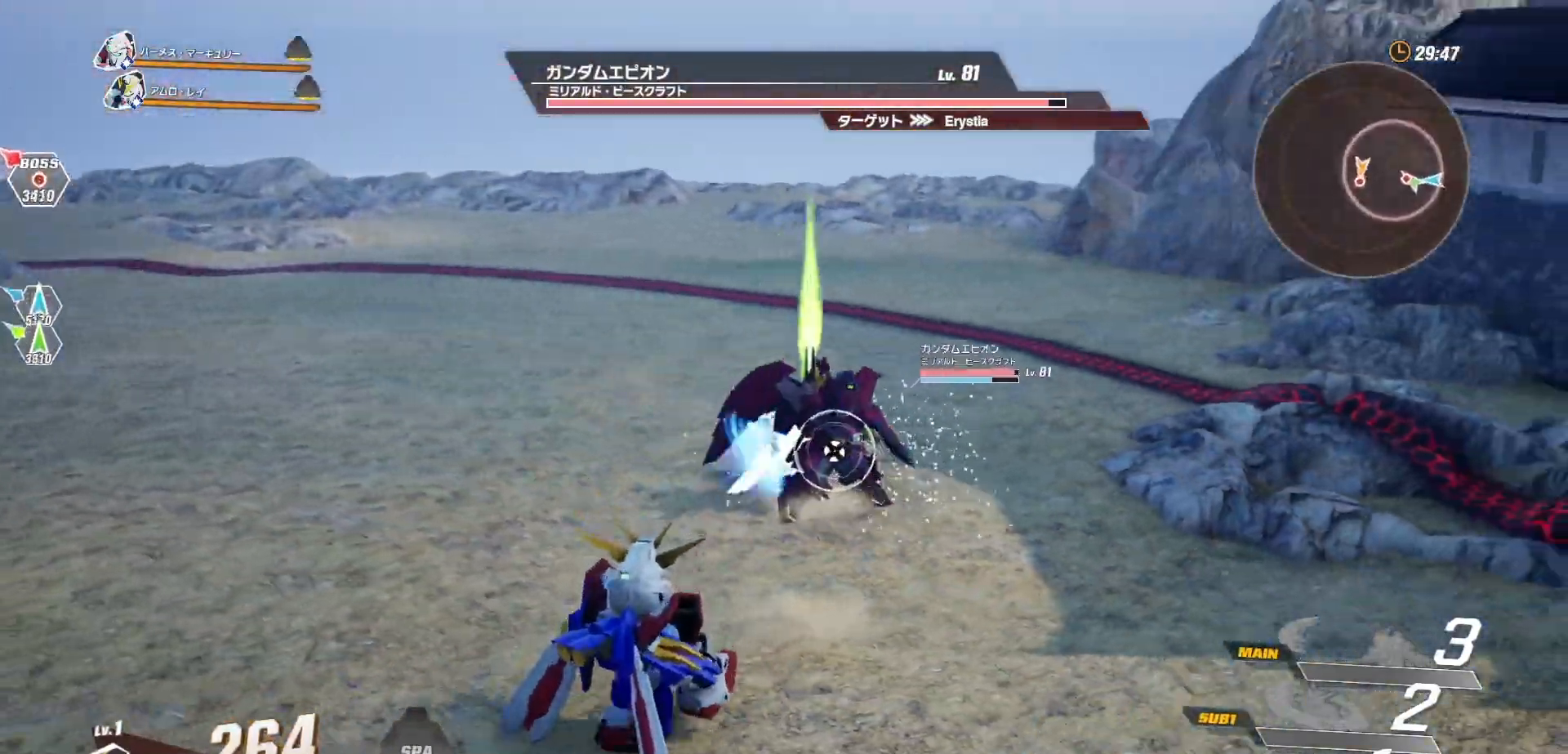
{"buttons": [], "left_stick": "up", "right_stick": "center", "events": [[17, "left_stick", "center"], [317, "left_stick", "up"]]}
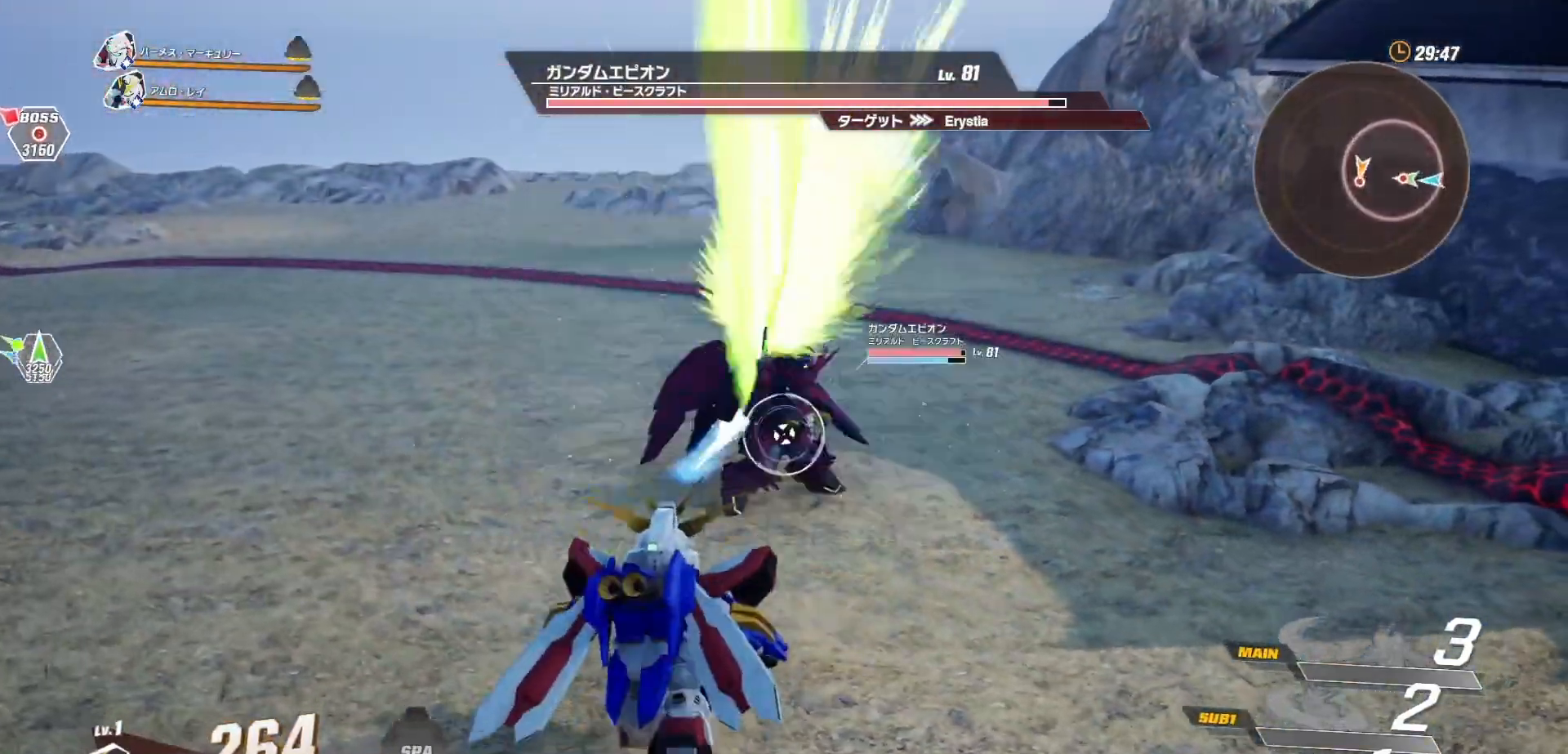
{"buttons": [], "left_stick": "center", "right_stick": "center", "events": [[200, "left_stick", "center"], [350, "R2", "down"], [500, "R2", "up"]]}
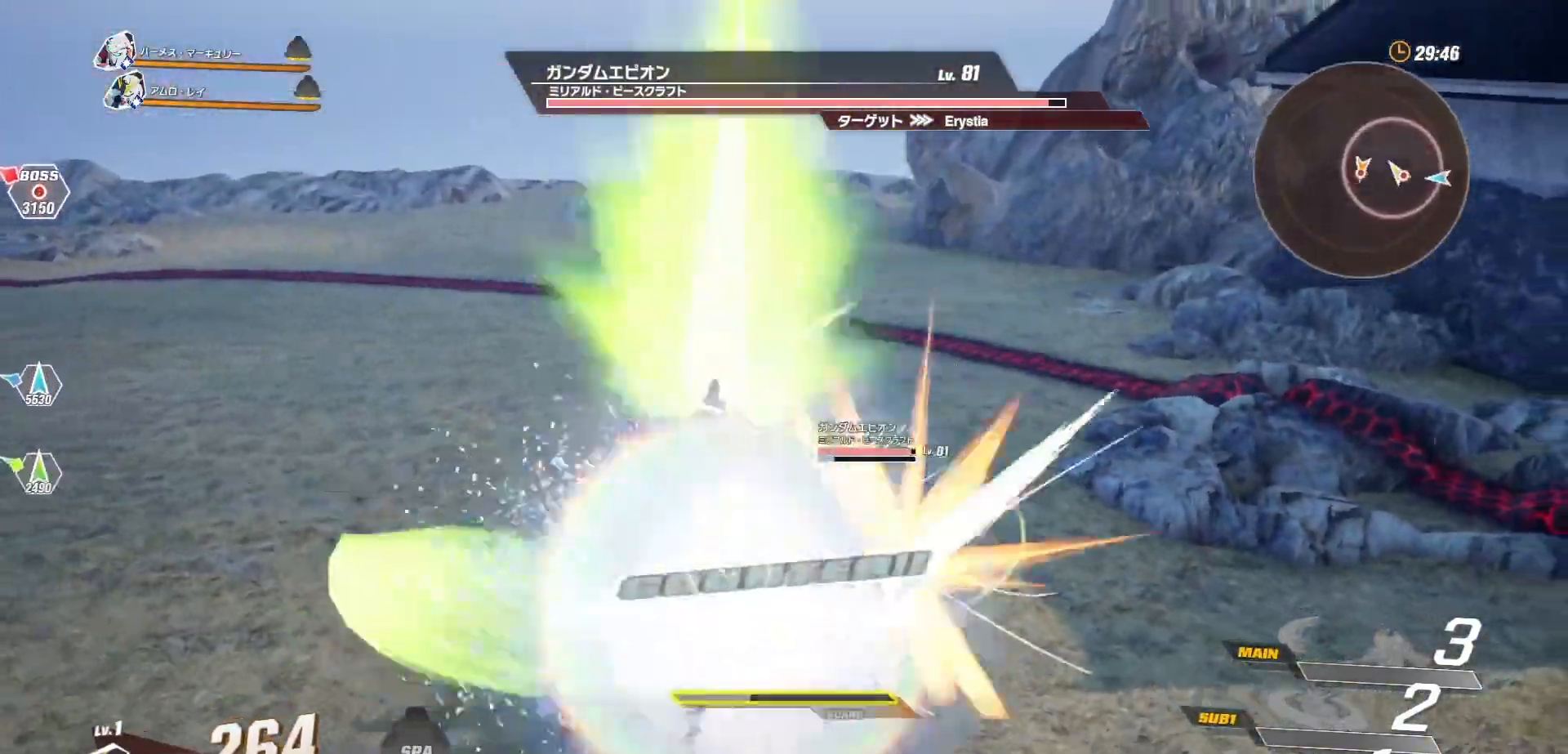
{"buttons": [], "left_stick": "center", "right_stick": "center", "events": []}
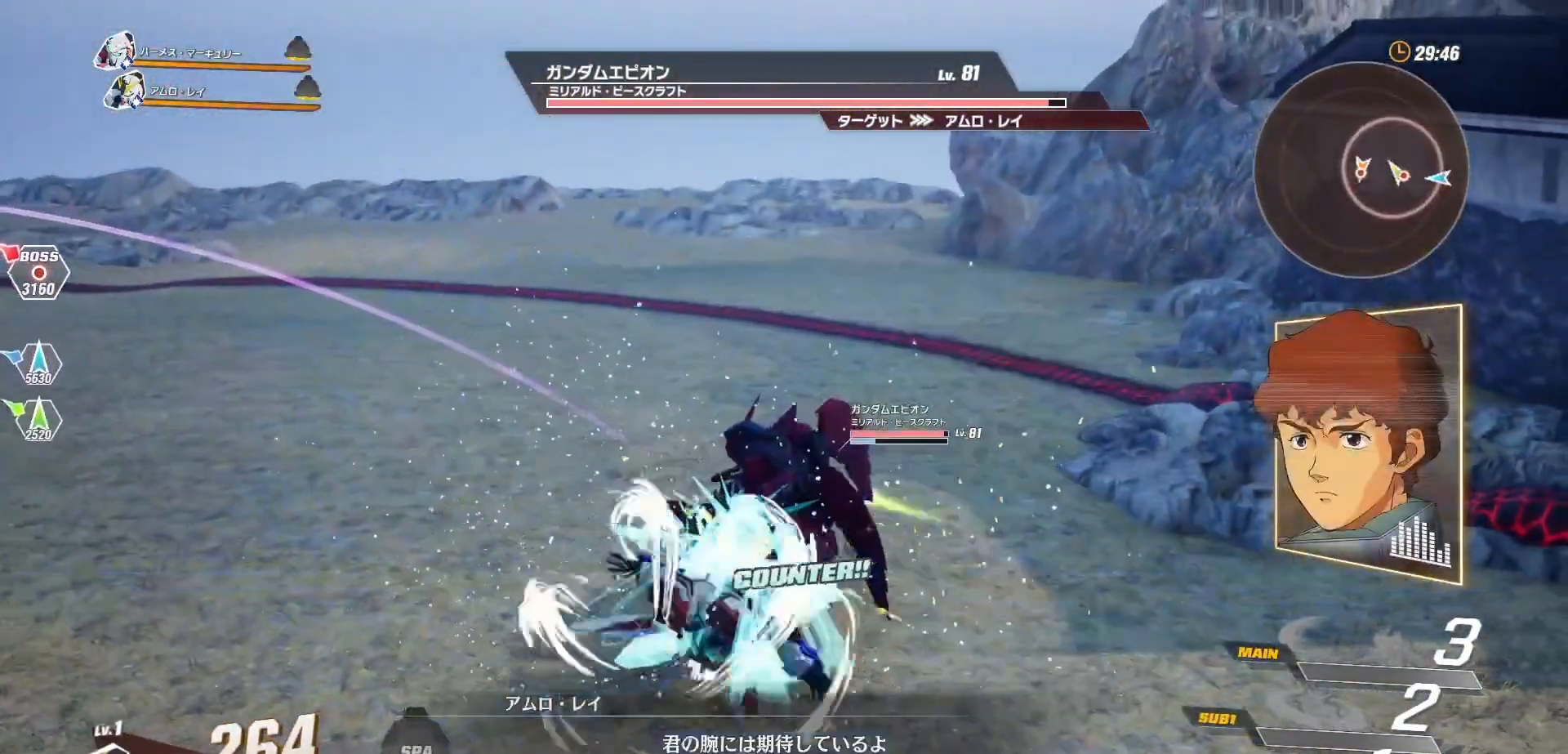
{"buttons": [], "left_stick": "center", "right_stick": "center", "events": []}
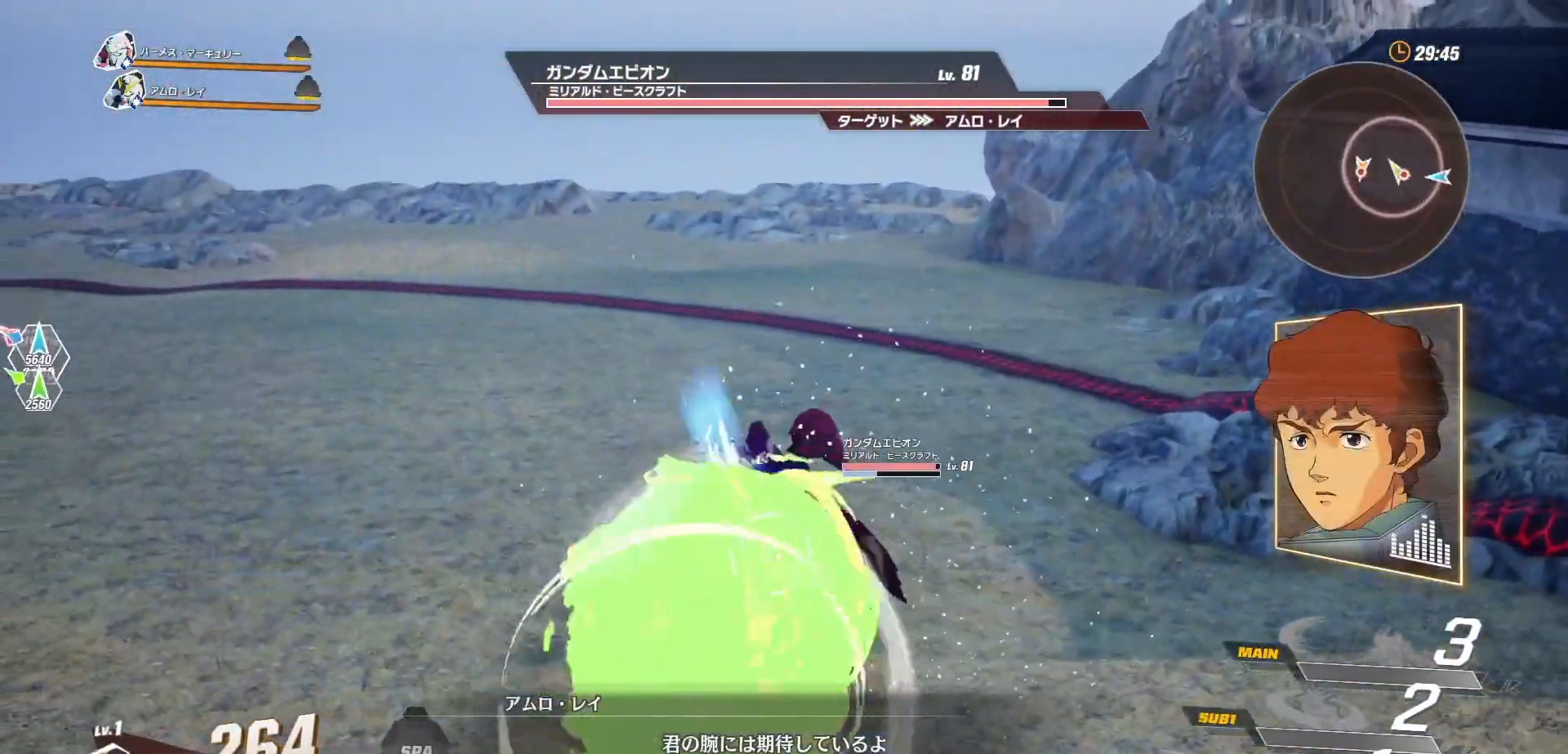
{"buttons": [], "left_stick": "center", "right_stick": "center", "events": [[83, "A", "down"], [217, "A", "up"]]}